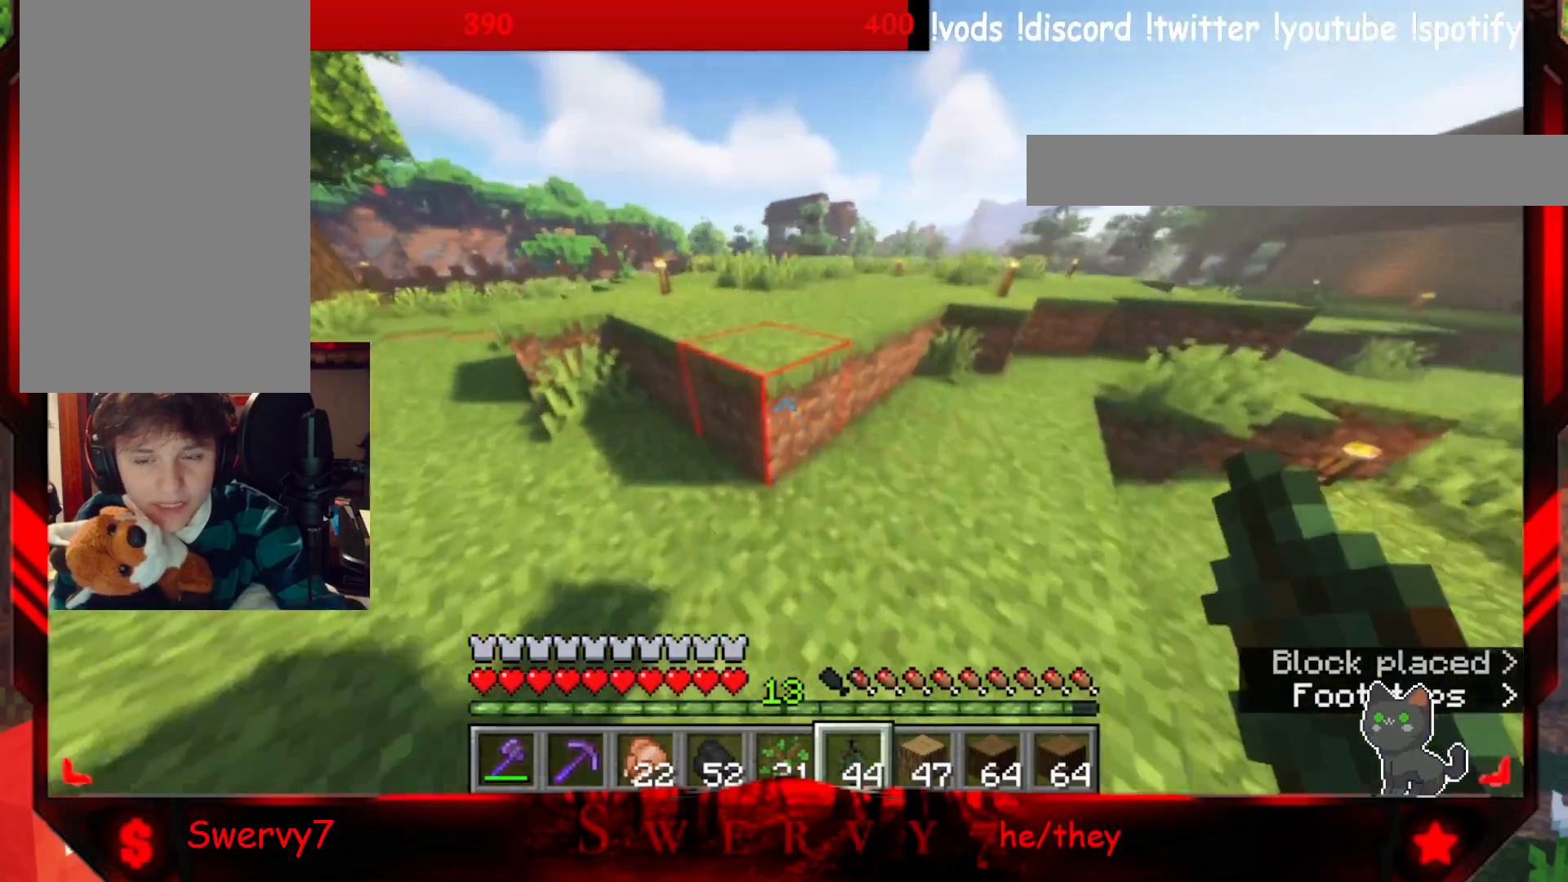
Gameplay with keyboard and mouse; each line is a JSON object with the keys and mouse buttons held at the frame after it. "events" lists presses ("down") and releases ("up") of "a", "d", "s", "w", "mouse_left" and "mouse_right" between this image and that frame as [ms after this image, input, new state], when the widget could be followed in between. "mouse_left", "mouse_right" = the "left", "right" buttons of the "mouse" list. No other keys are recorded. Fast repeated clicks can show as one long hold. Mouse movement is not recorded.
{"keys": ["w"], "mouse": ["right"], "events": [[350, "mouse_right", "down"]]}
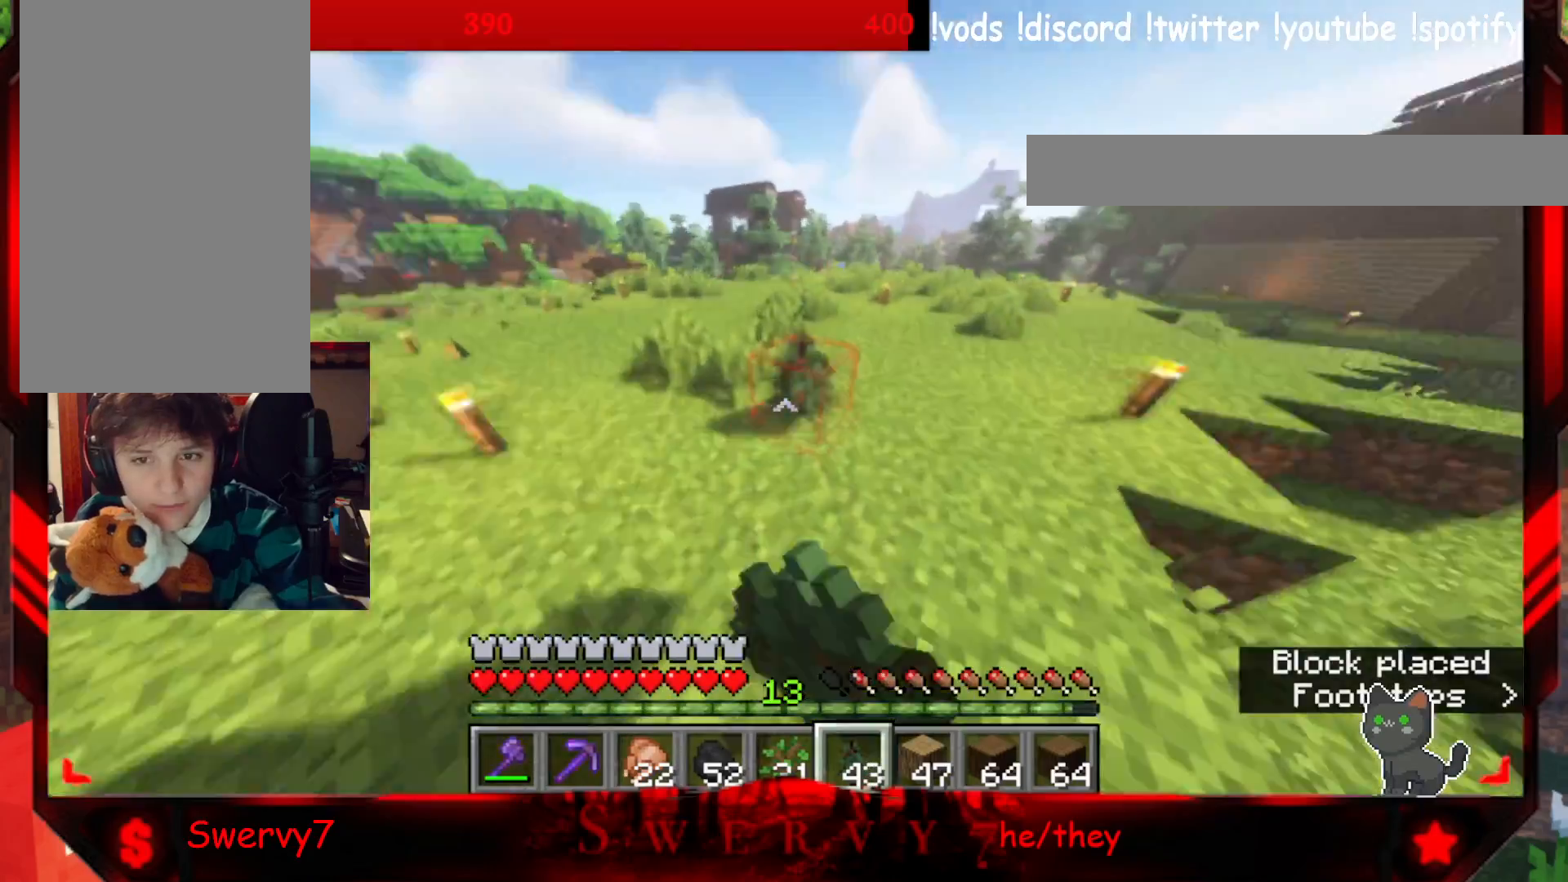
{"keys": ["w"], "mouse": [], "events": [[33, "mouse_right", "up"]]}
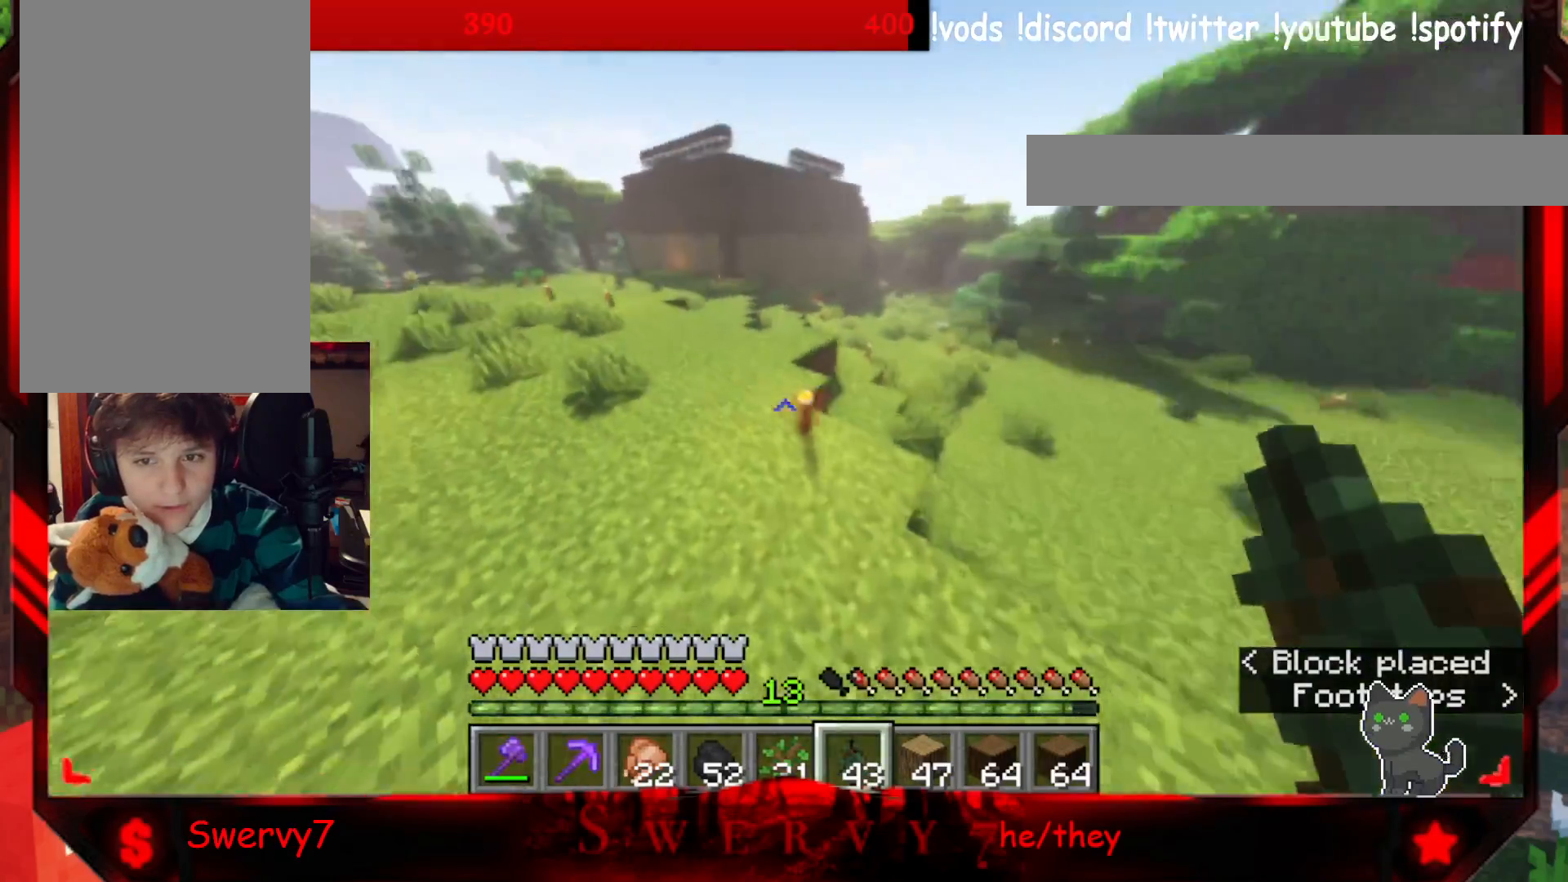
{"keys": ["w"], "mouse": ["right"], "events": [[467, "mouse_right", "down"]]}
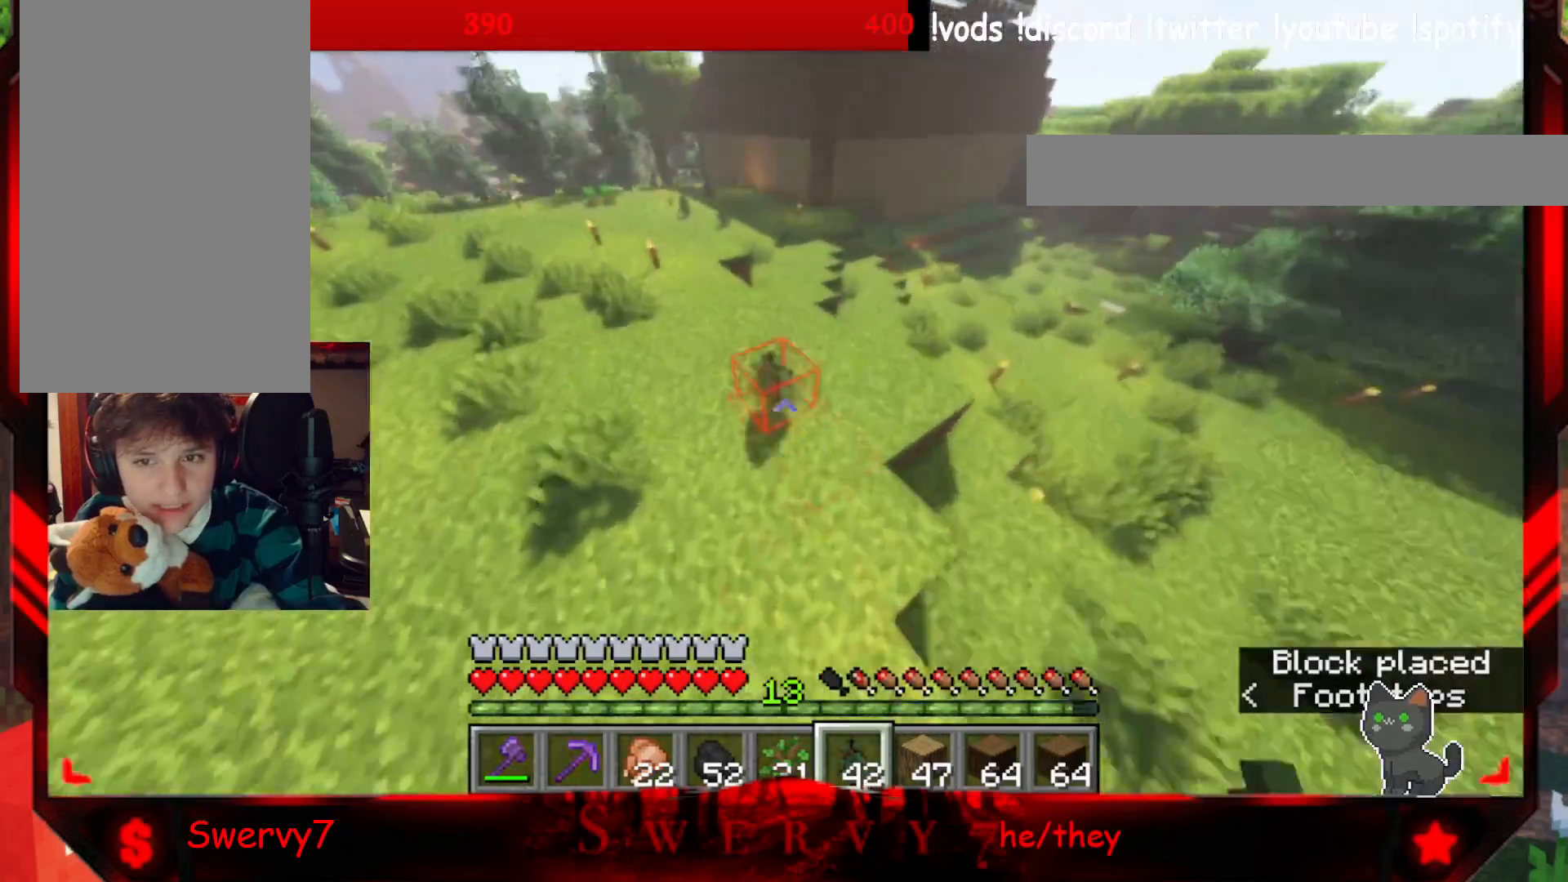
{"keys": ["w"], "mouse": [], "events": [[150, "mouse_right", "up"]]}
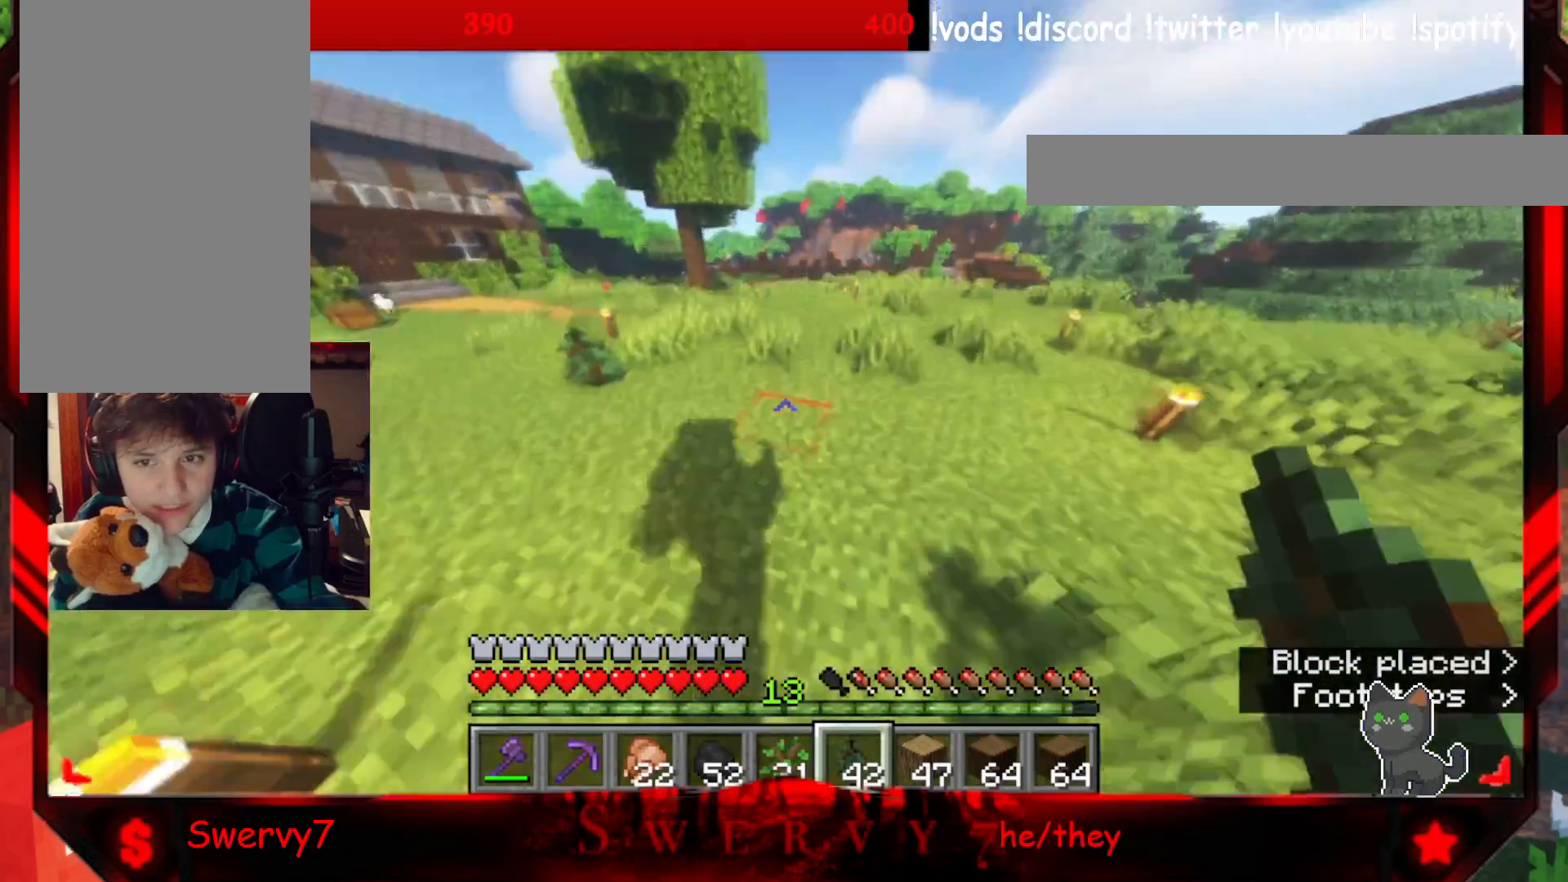
{"keys": ["w"], "mouse": [], "events": []}
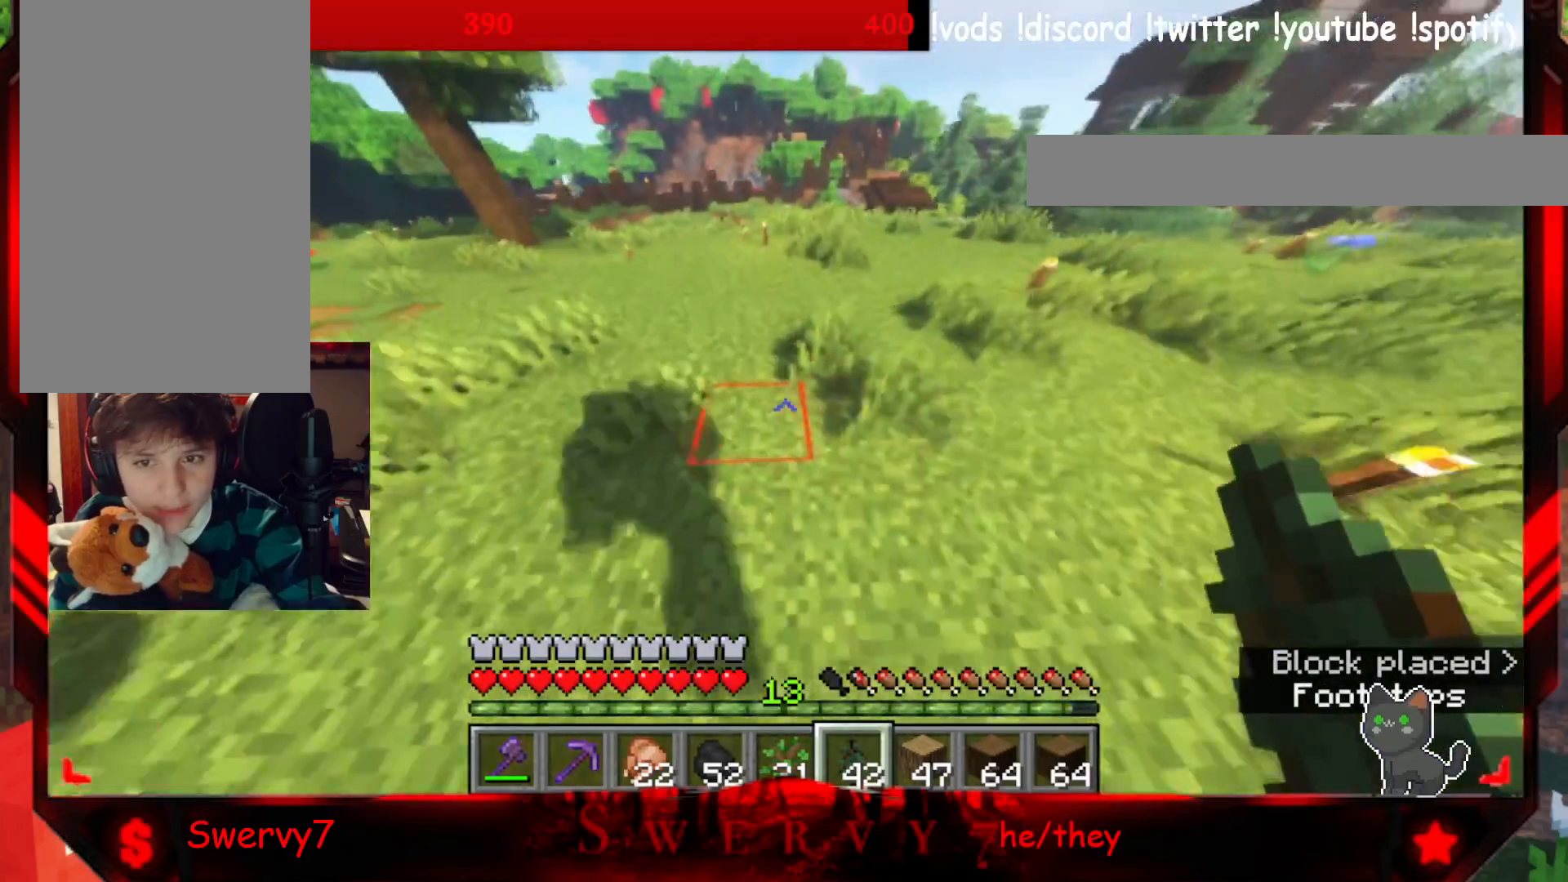
{"keys": ["w"], "mouse": ["right"], "events": [[383, "mouse_right", "down"]]}
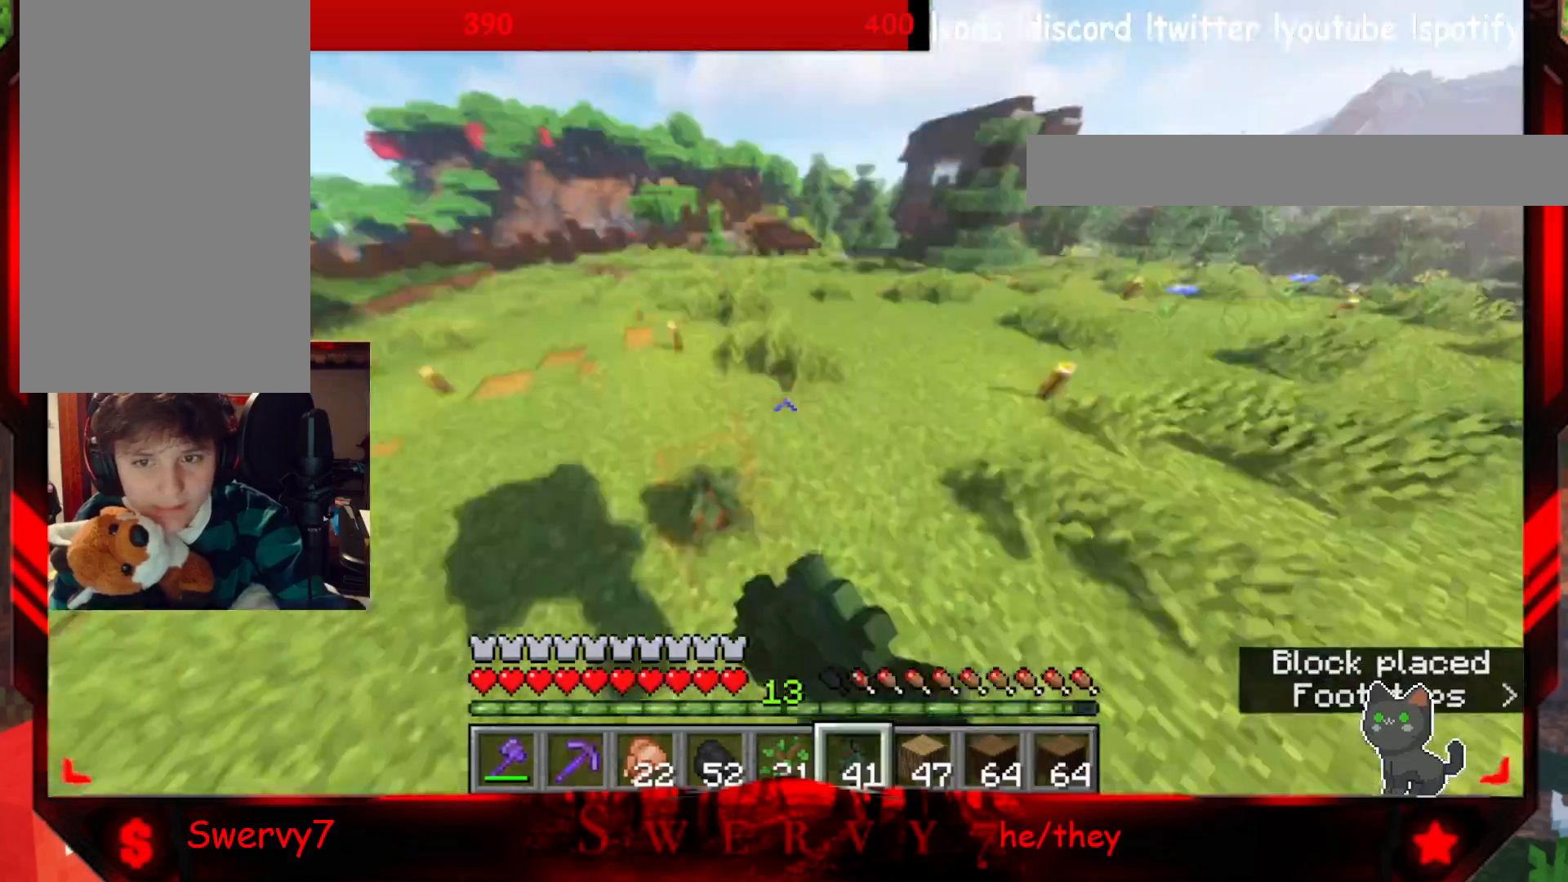
{"keys": ["w"], "mouse": [], "events": [[17, "mouse_right", "up"]]}
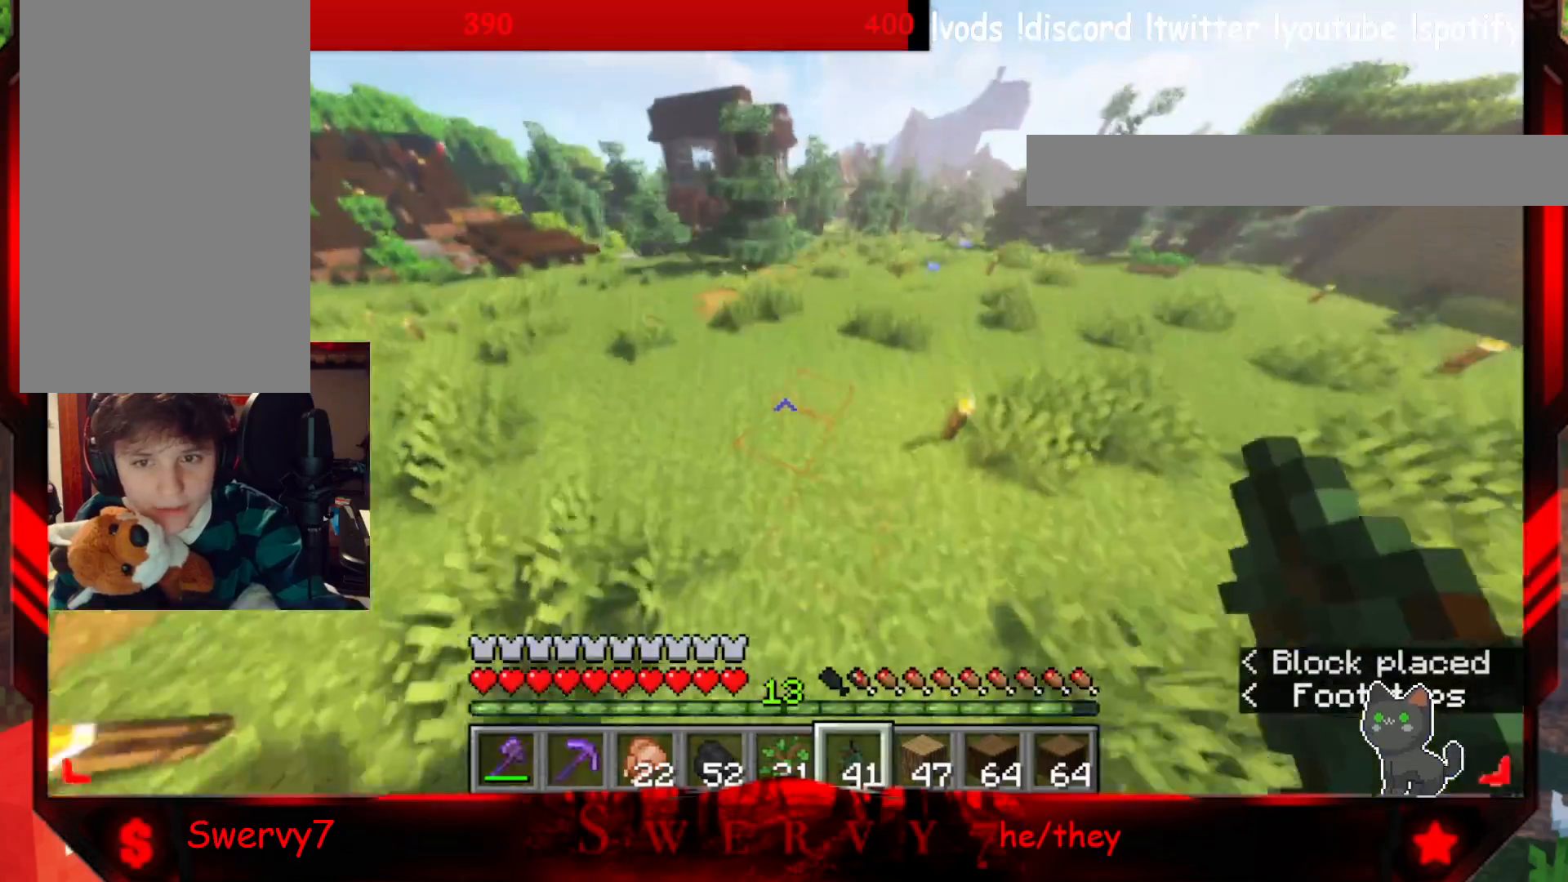
{"keys": ["a", "w"], "mouse": [], "events": [[150, "mouse_right", "down"], [333, "mouse_right", "up"], [367, "a", "down"]]}
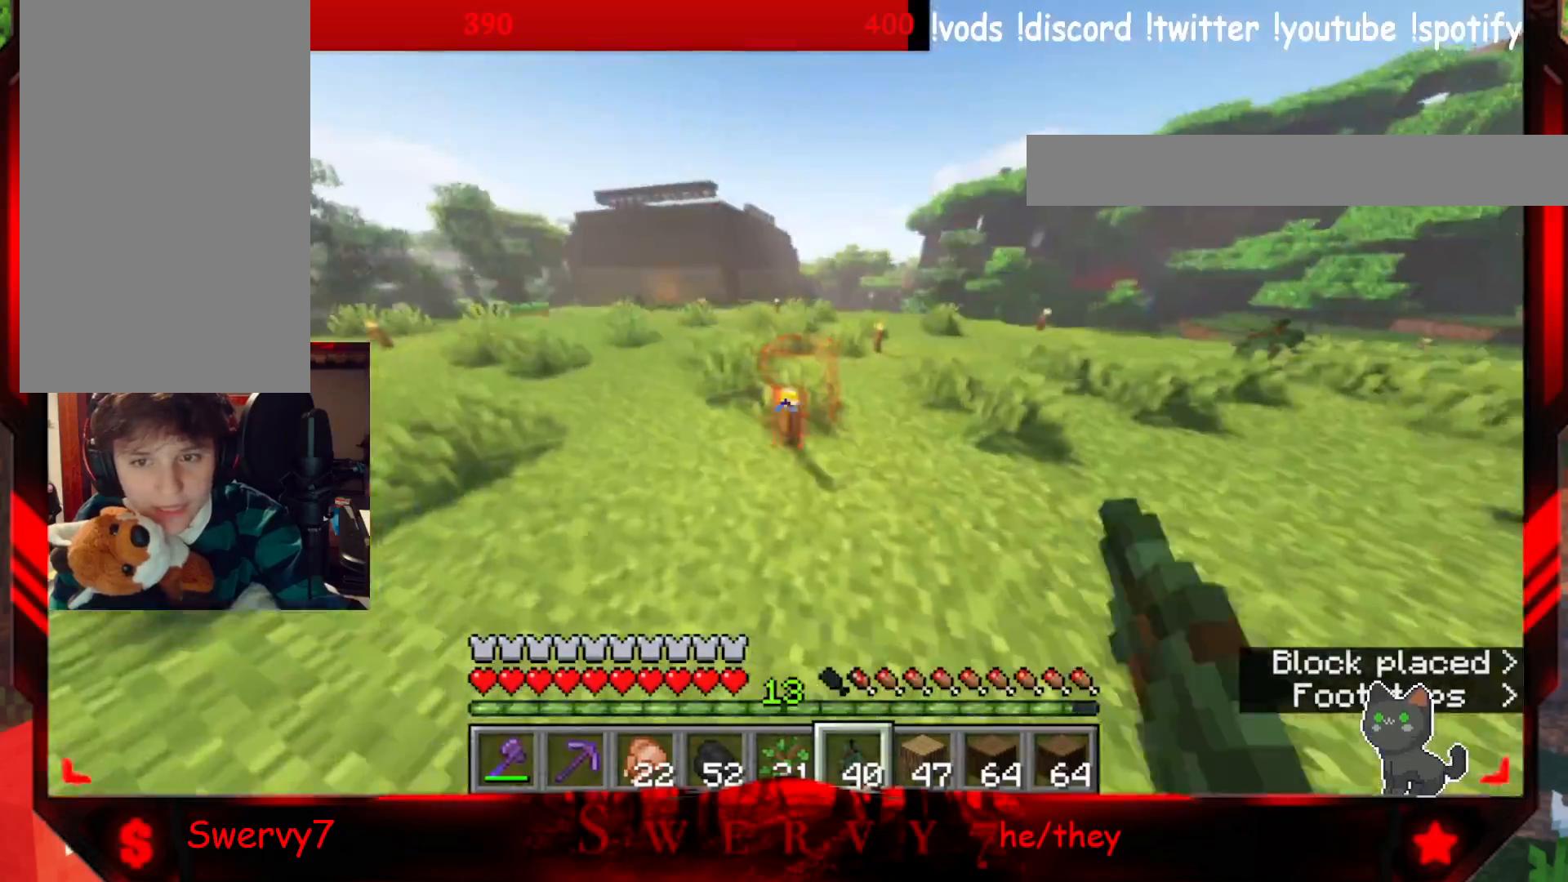
{"keys": ["w"], "mouse": [], "events": [[267, "a", "up"]]}
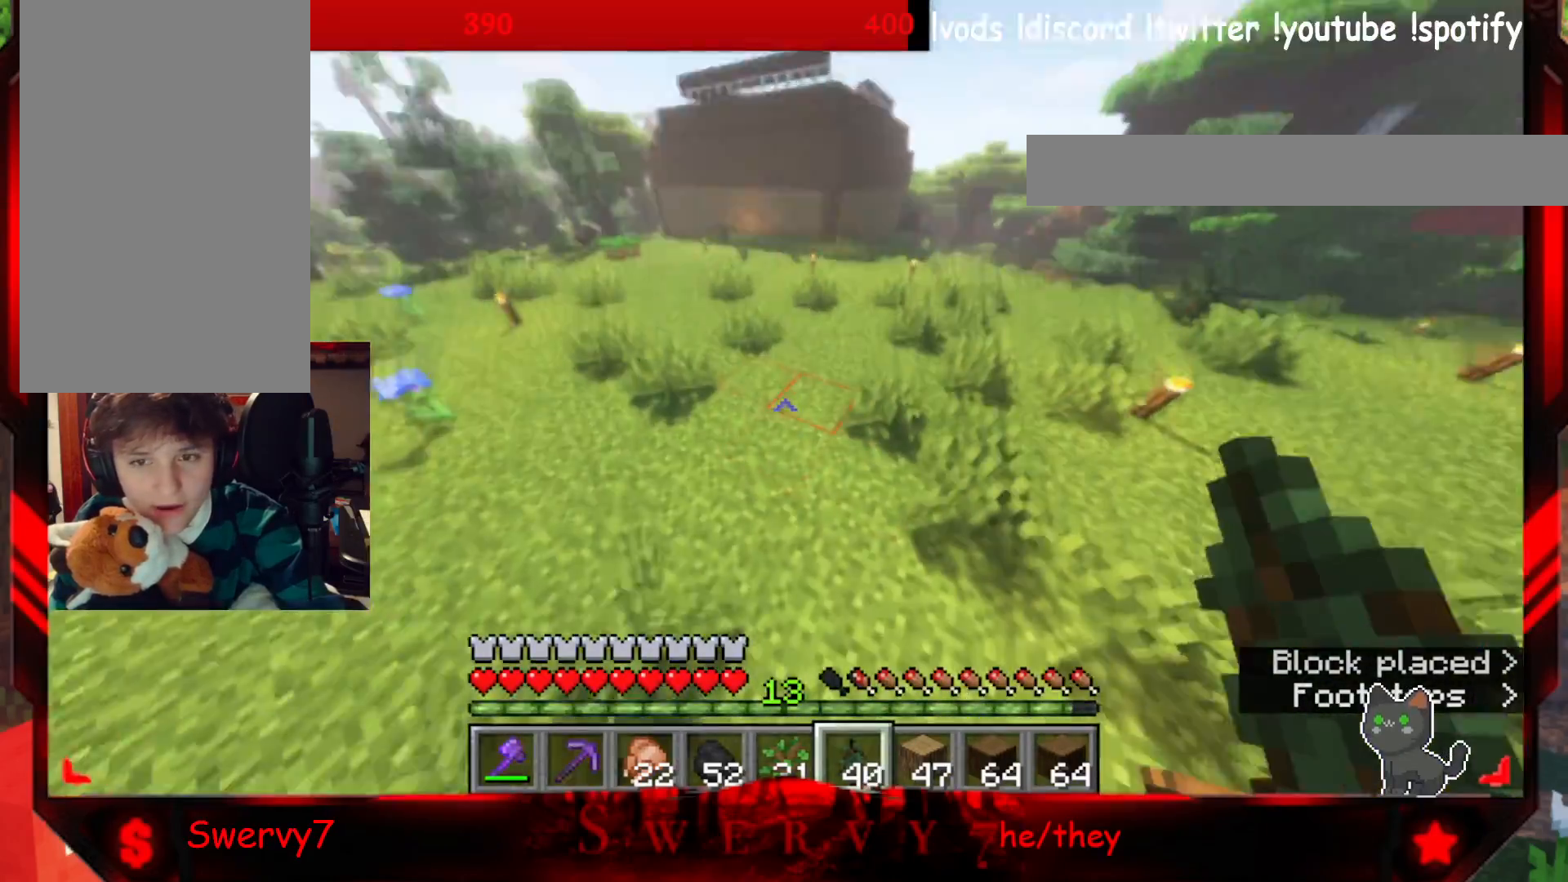
{"keys": ["w"], "mouse": [], "events": []}
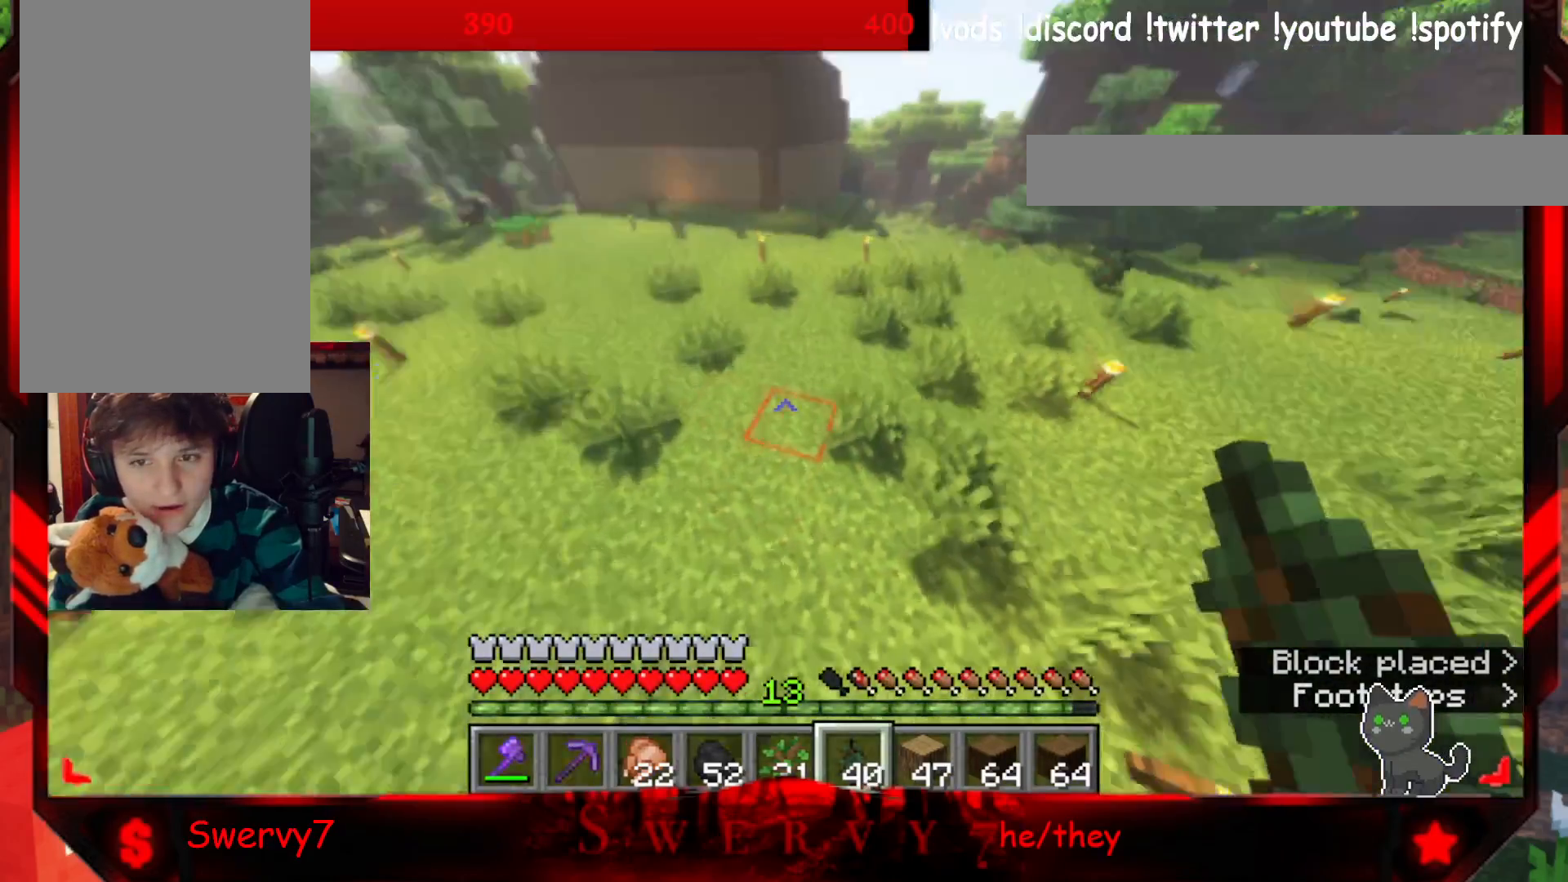
{"keys": ["w"], "mouse": [], "events": []}
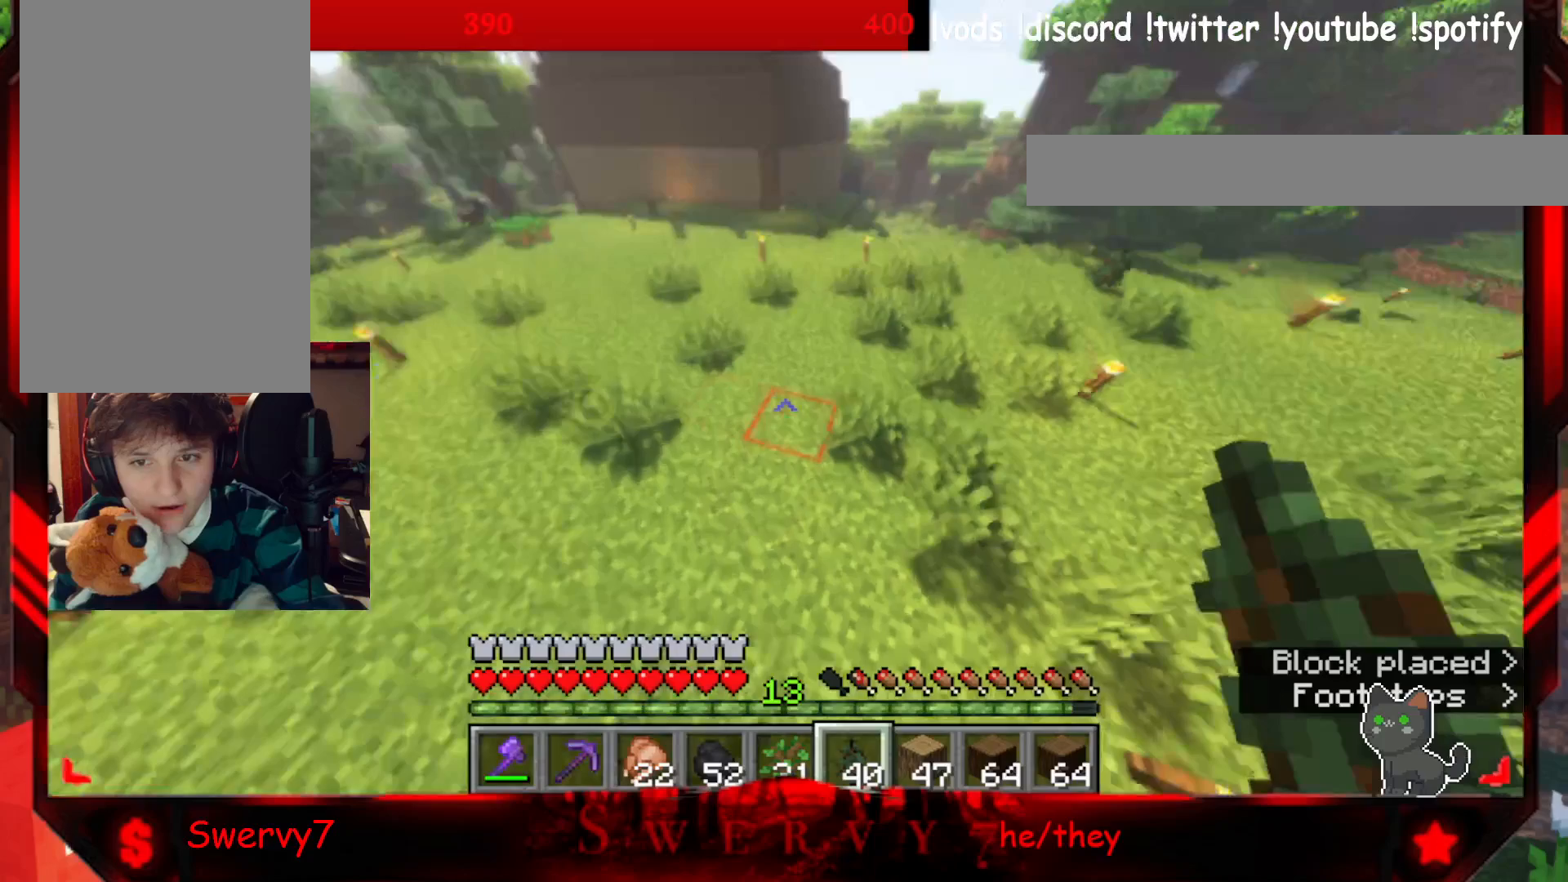
{"keys": ["w"], "mouse": [], "events": []}
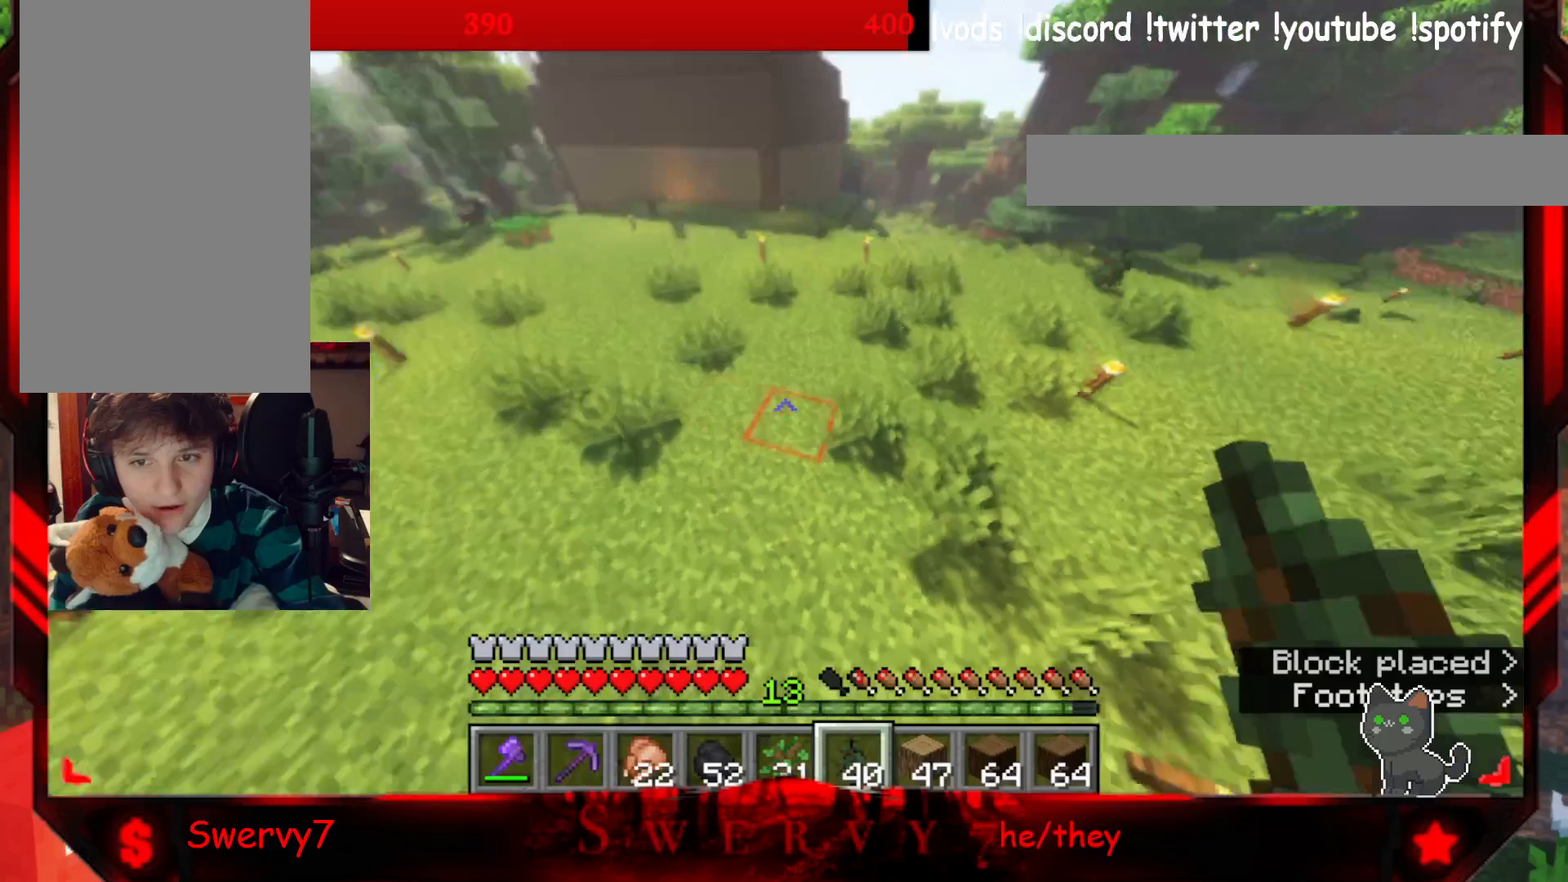
{"keys": ["w"], "mouse": [], "events": []}
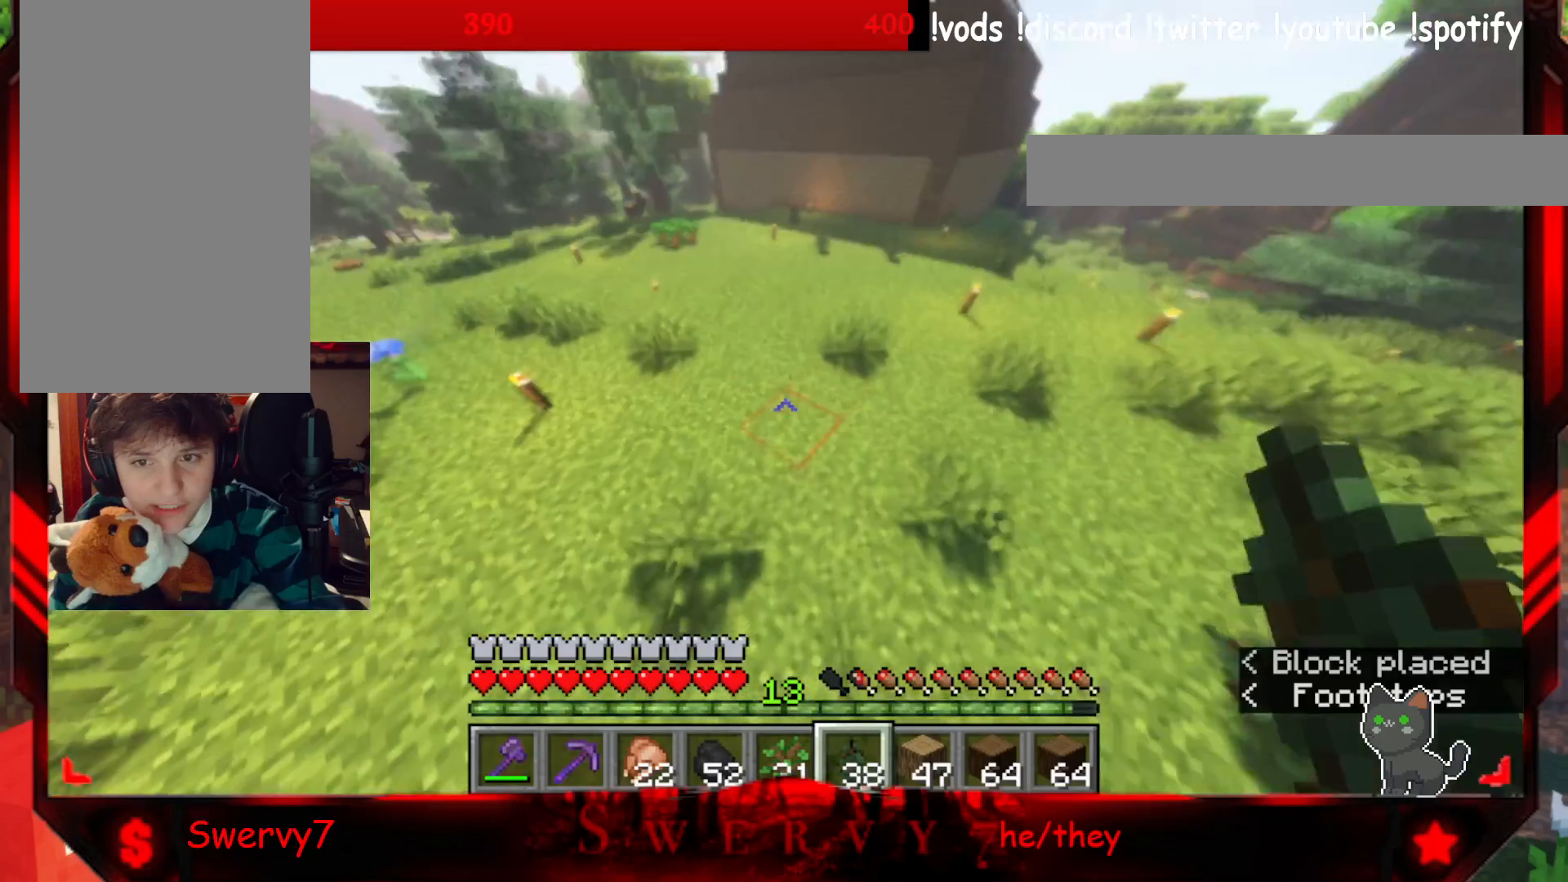
{"keys": ["w"], "mouse": [], "events": [[33, "mouse_right", "down"], [217, "mouse_right", "up"]]}
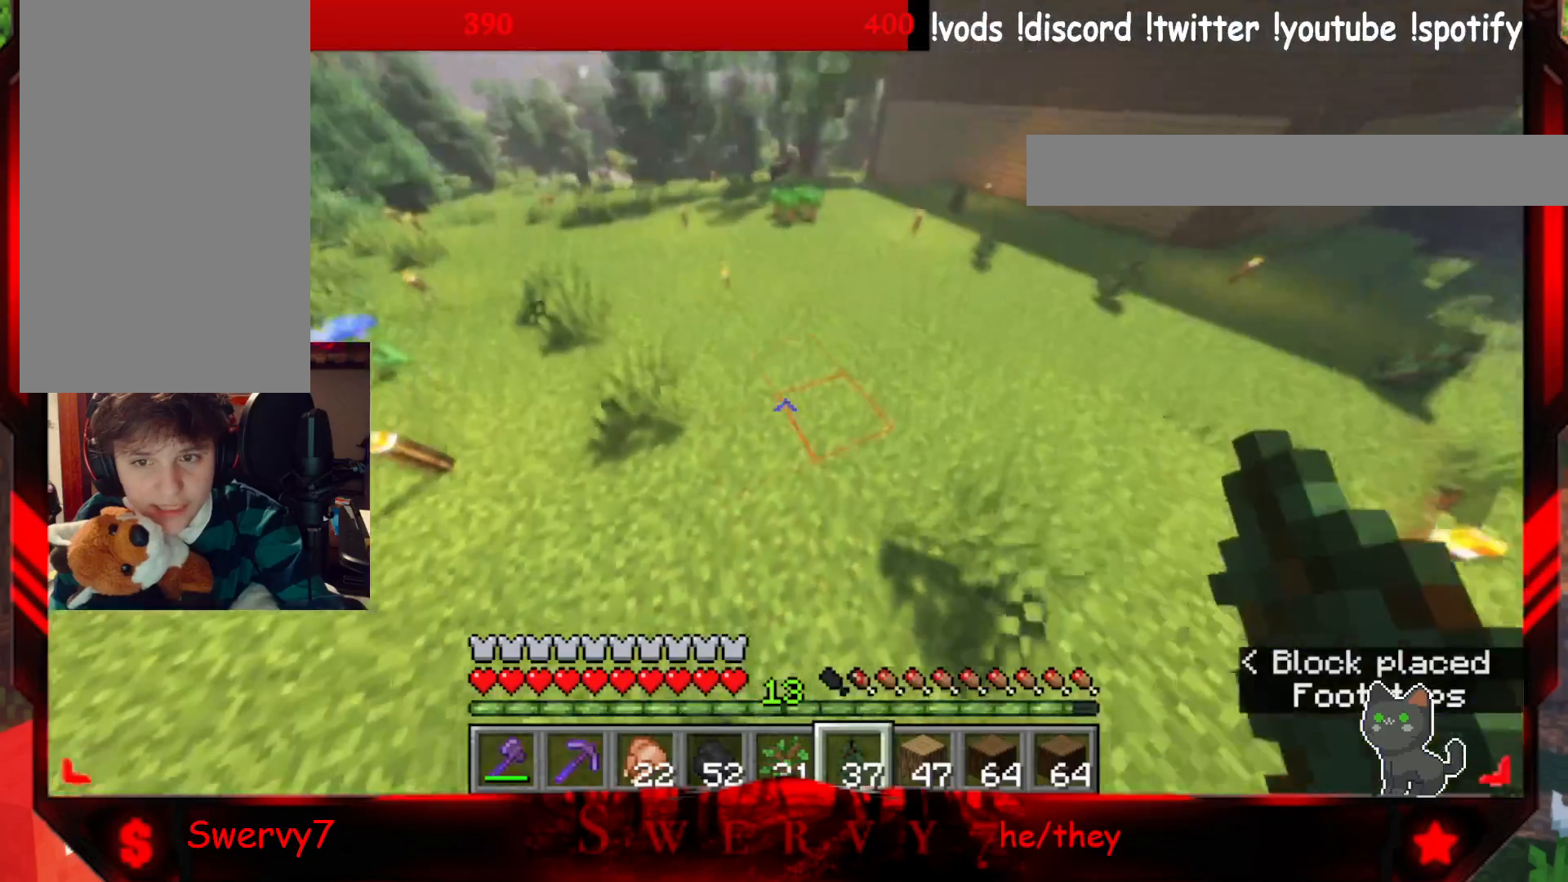
{"keys": ["w"], "mouse": [], "events": [[117, "mouse_right", "down"], [300, "mouse_right", "up"]]}
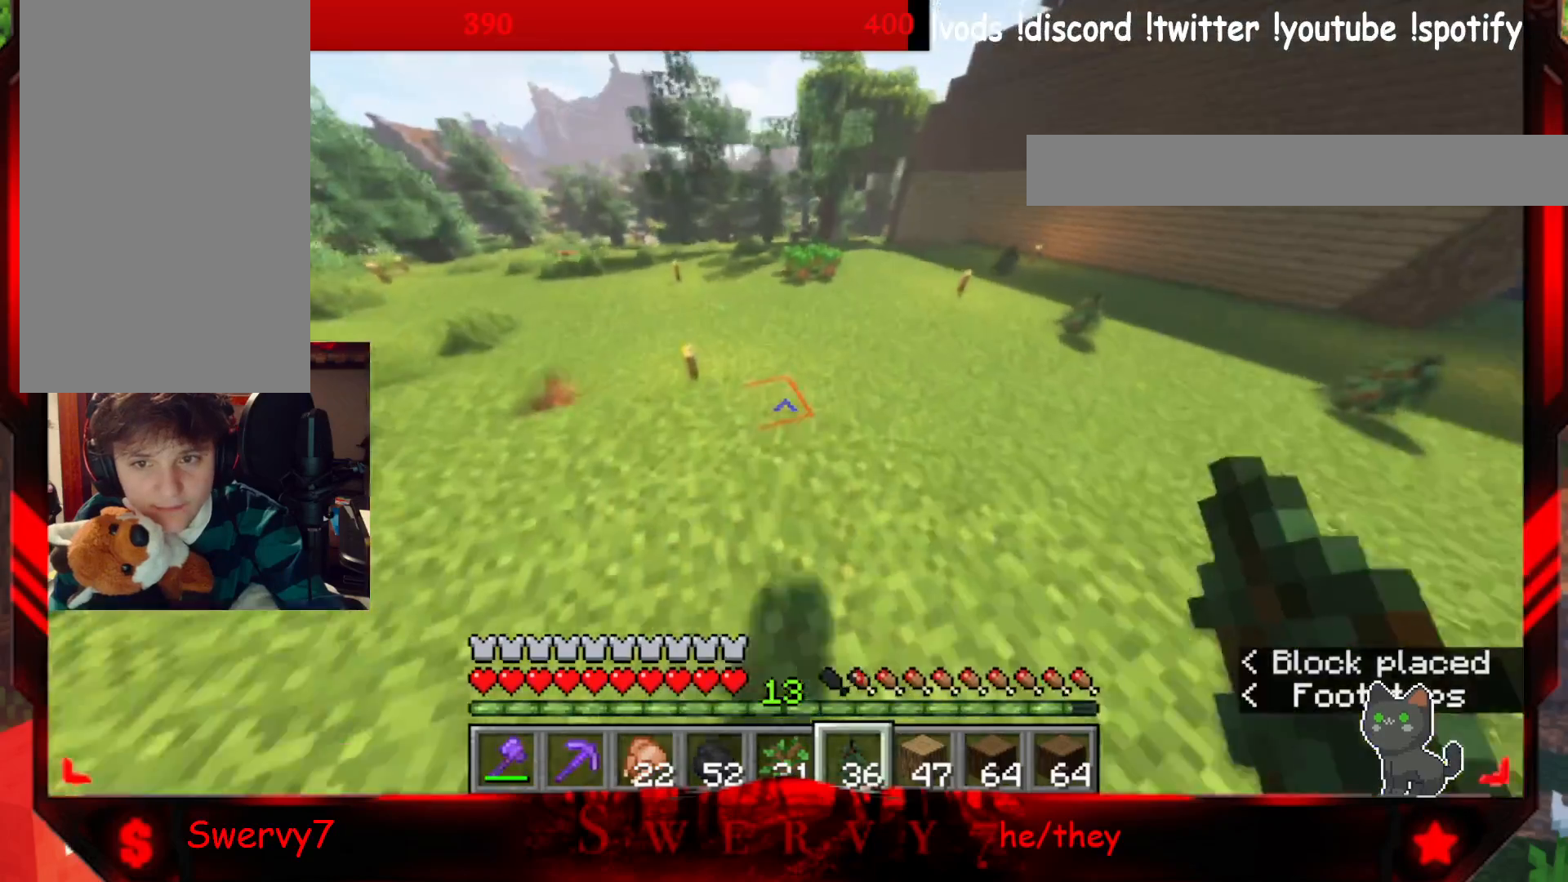
{"keys": ["w"], "mouse": ["right"], "events": [[433, "mouse_right", "down"]]}
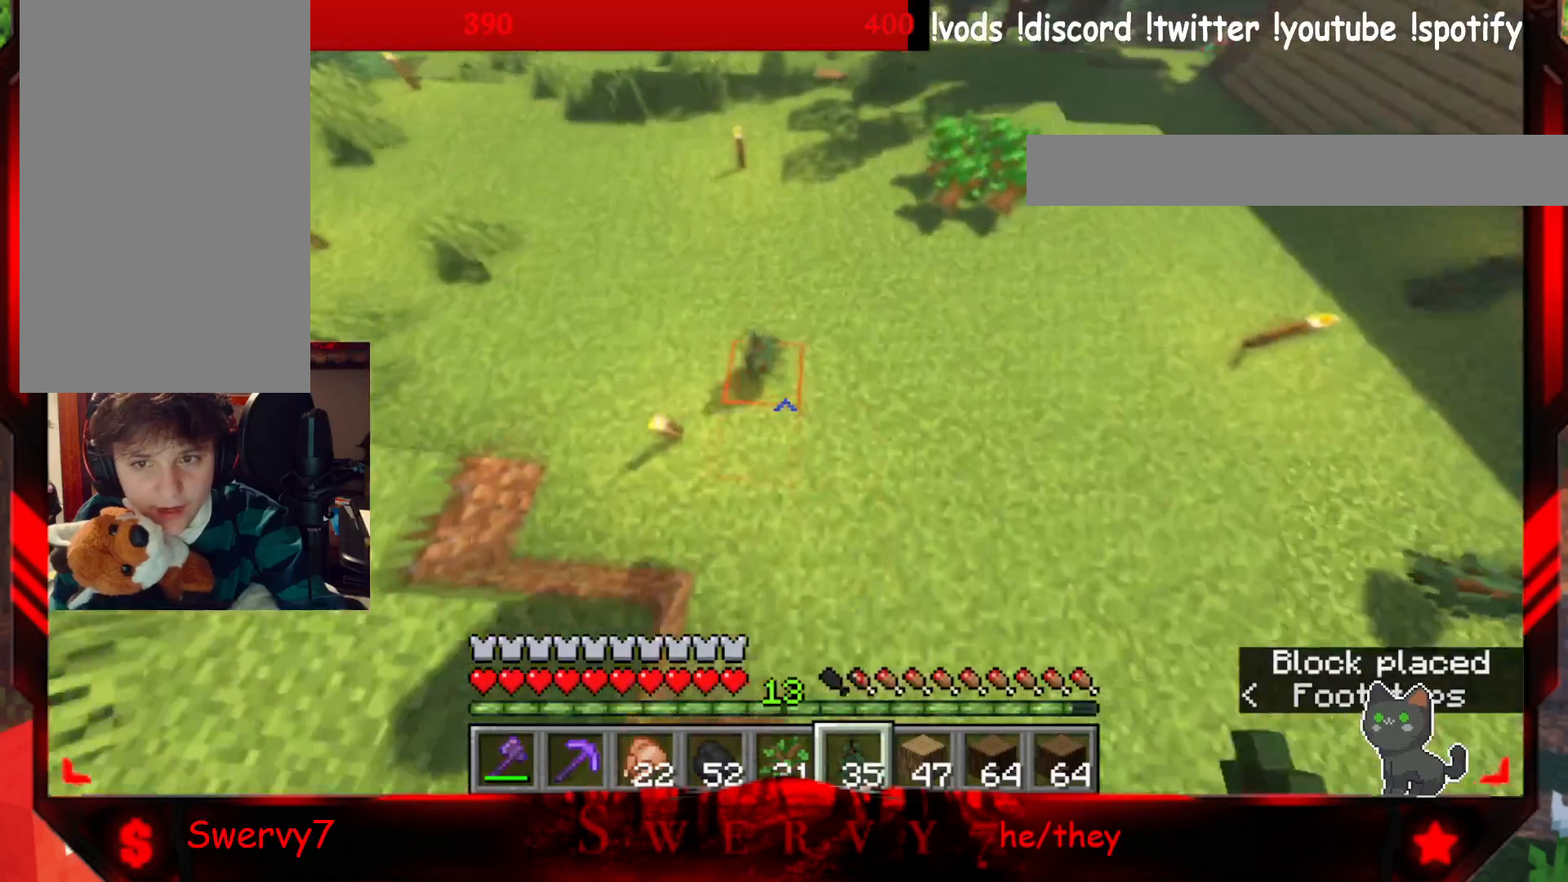
{"keys": ["w"], "mouse": [], "events": [[133, "mouse_right", "up"]]}
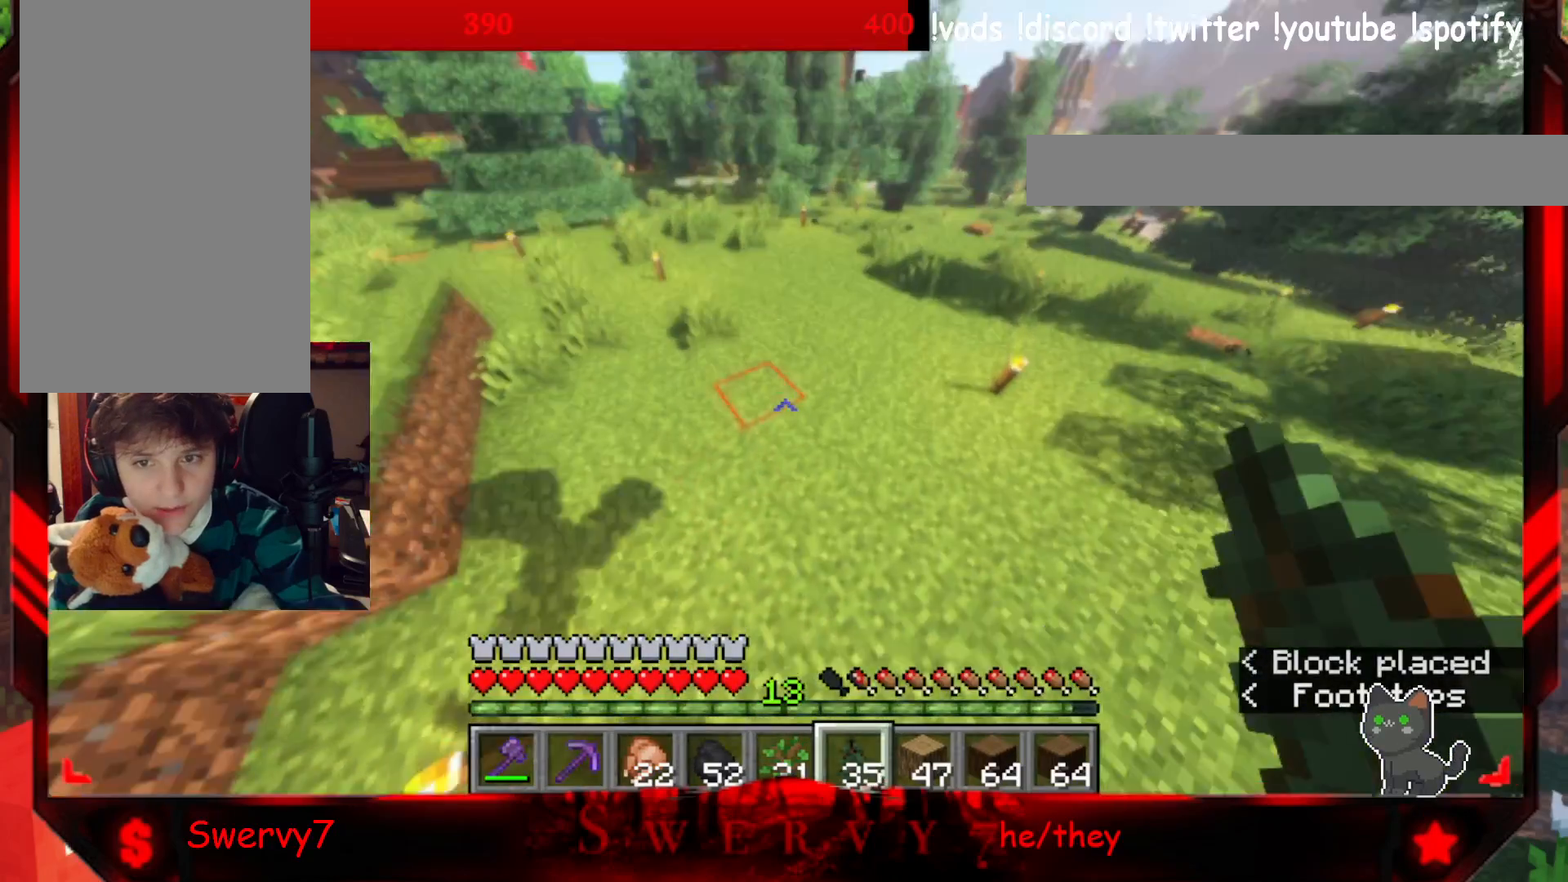
{"keys": ["w"], "mouse": [], "events": [[67, "mouse_right", "down"], [233, "mouse_right", "up"]]}
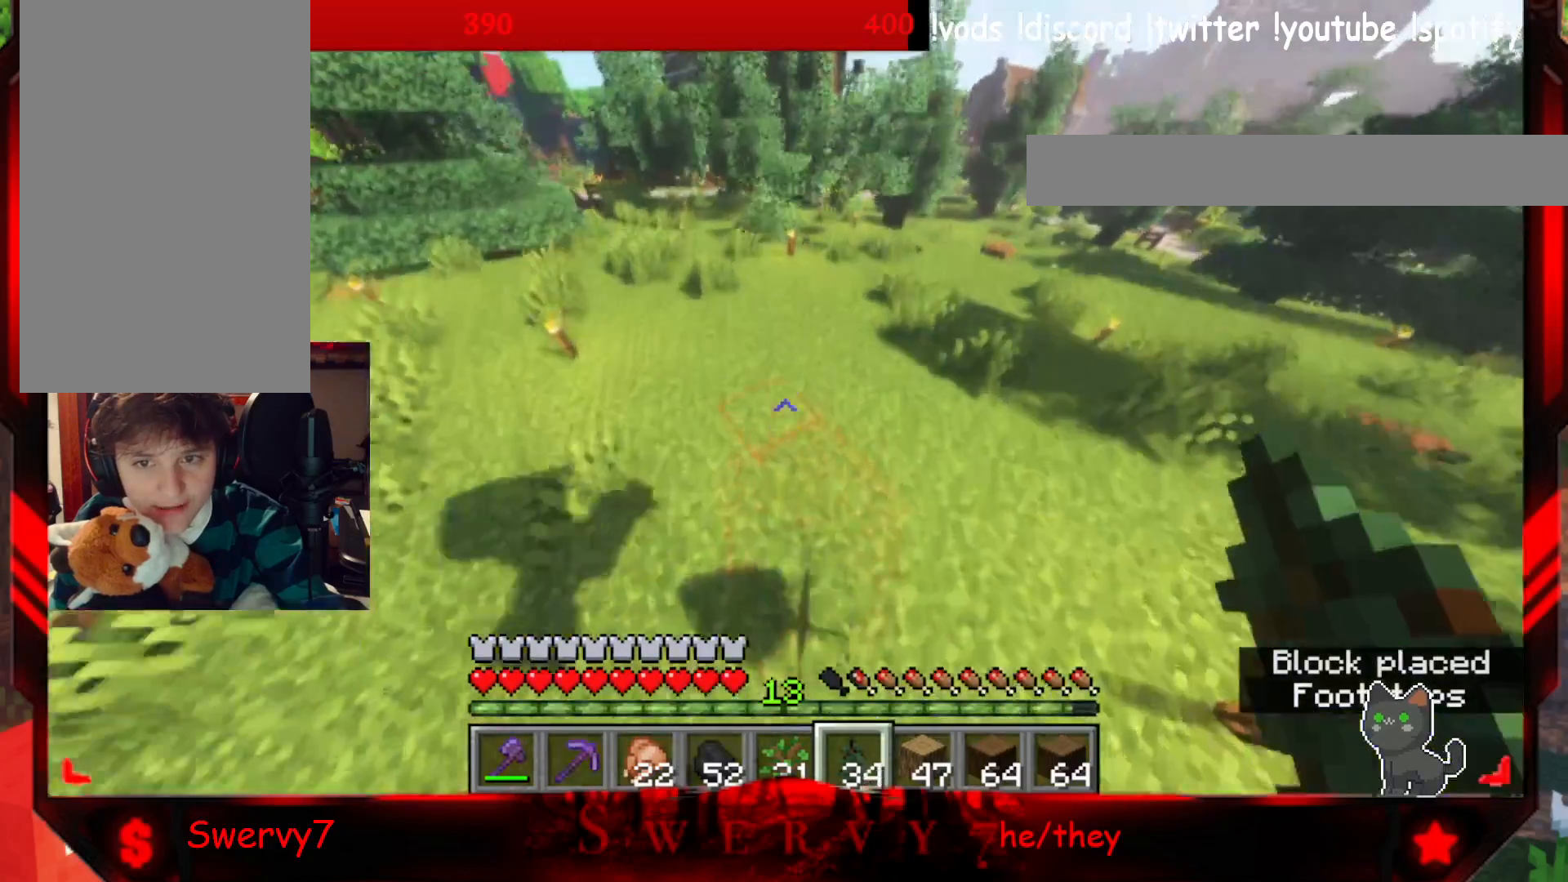
{"keys": ["w"], "mouse": [], "events": [[233, "mouse_right", "down"], [367, "mouse_right", "up"]]}
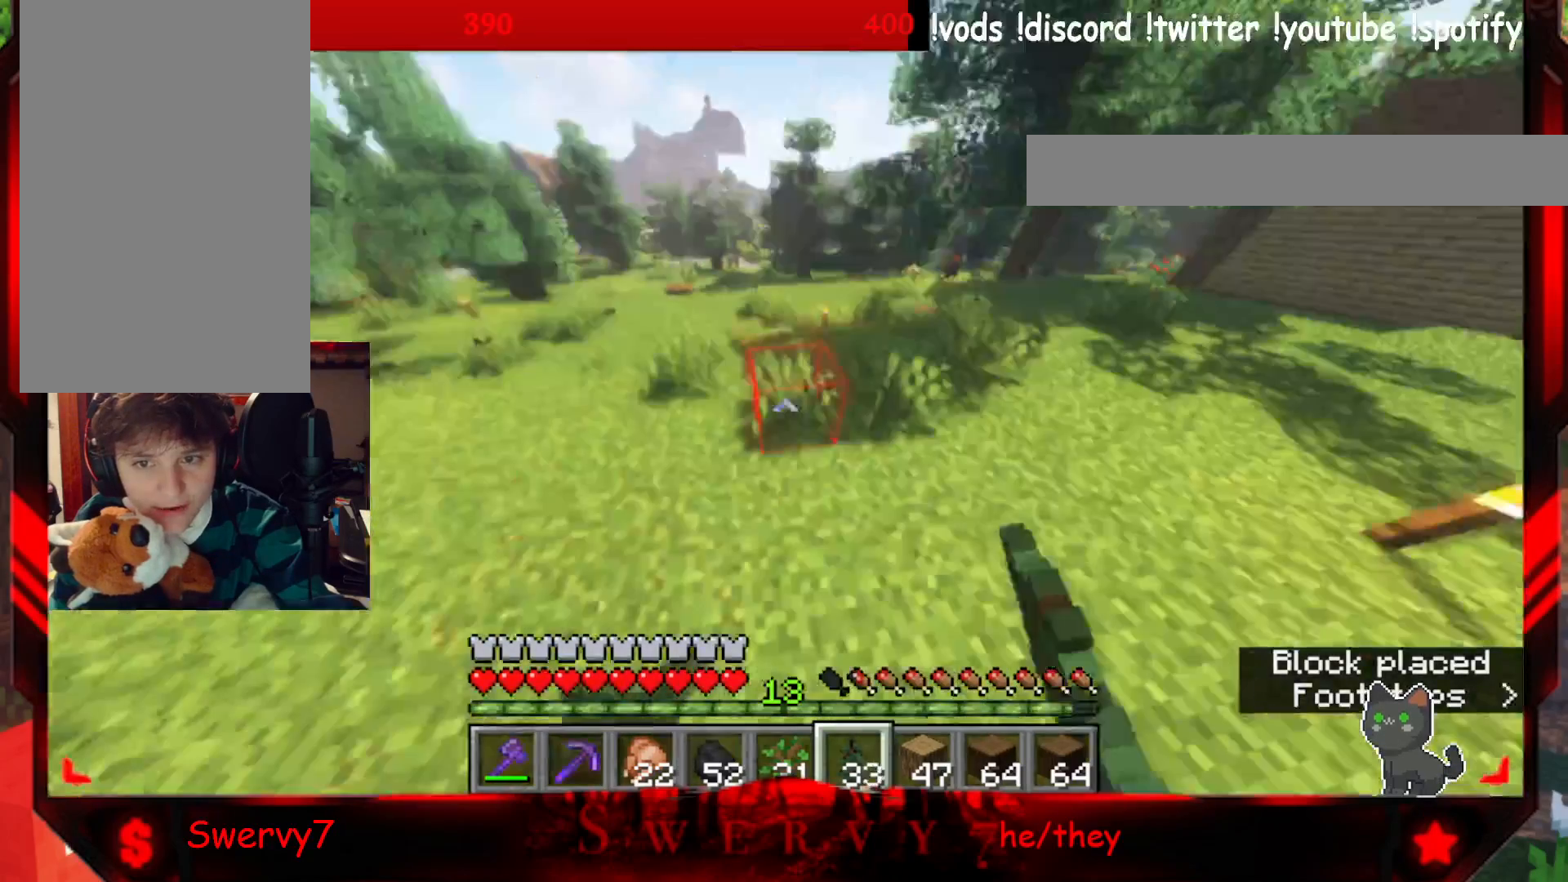
{"keys": ["w"], "mouse": [], "events": []}
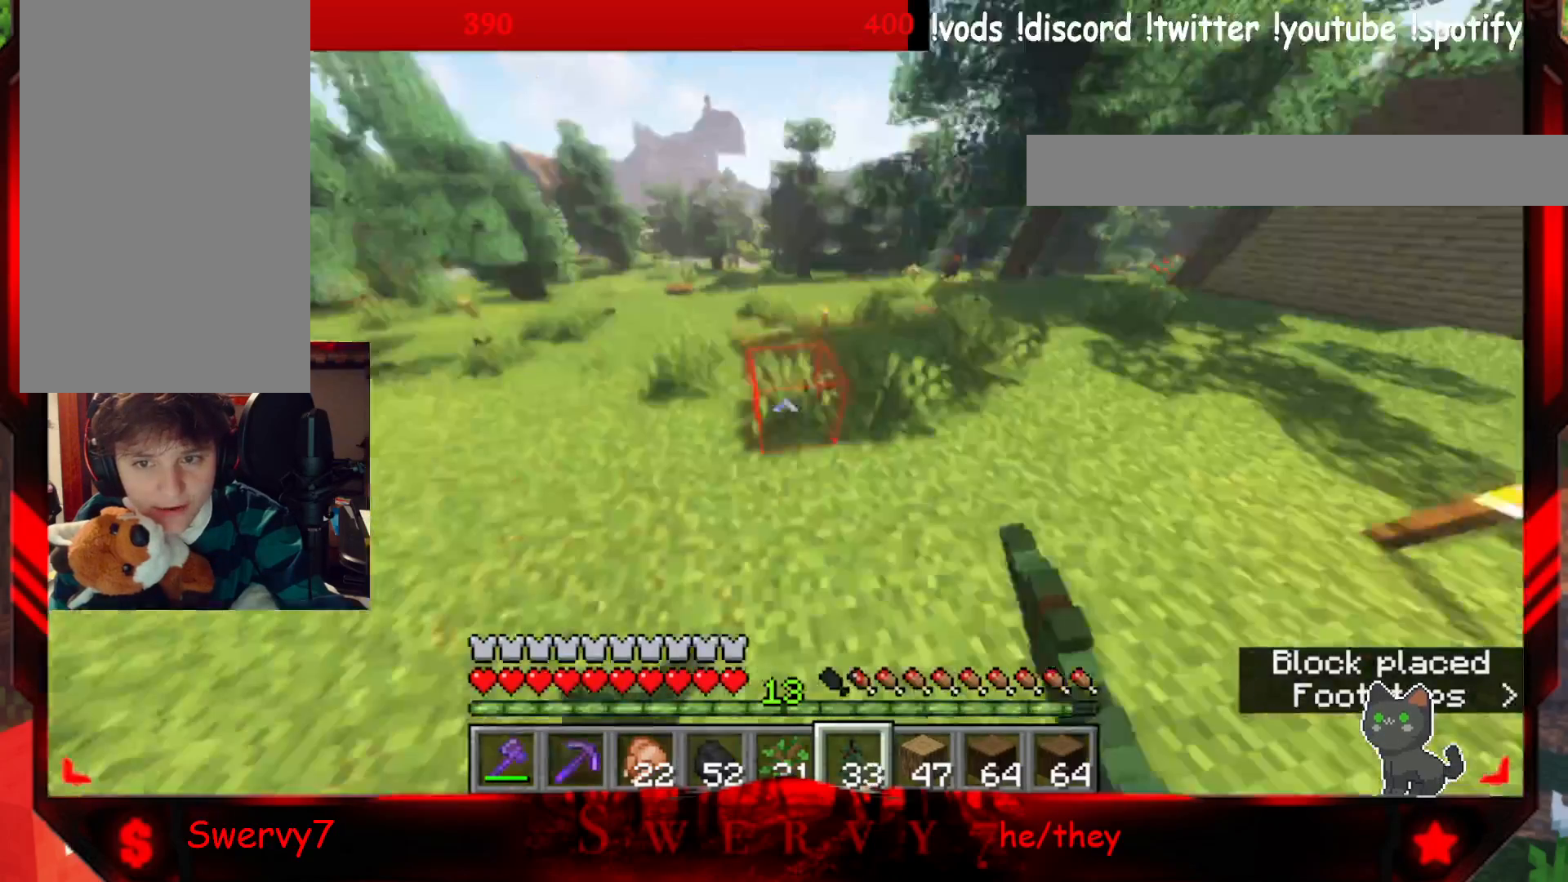
{"keys": ["w"], "mouse": ["right"], "events": [[500, "mouse_right", "down"]]}
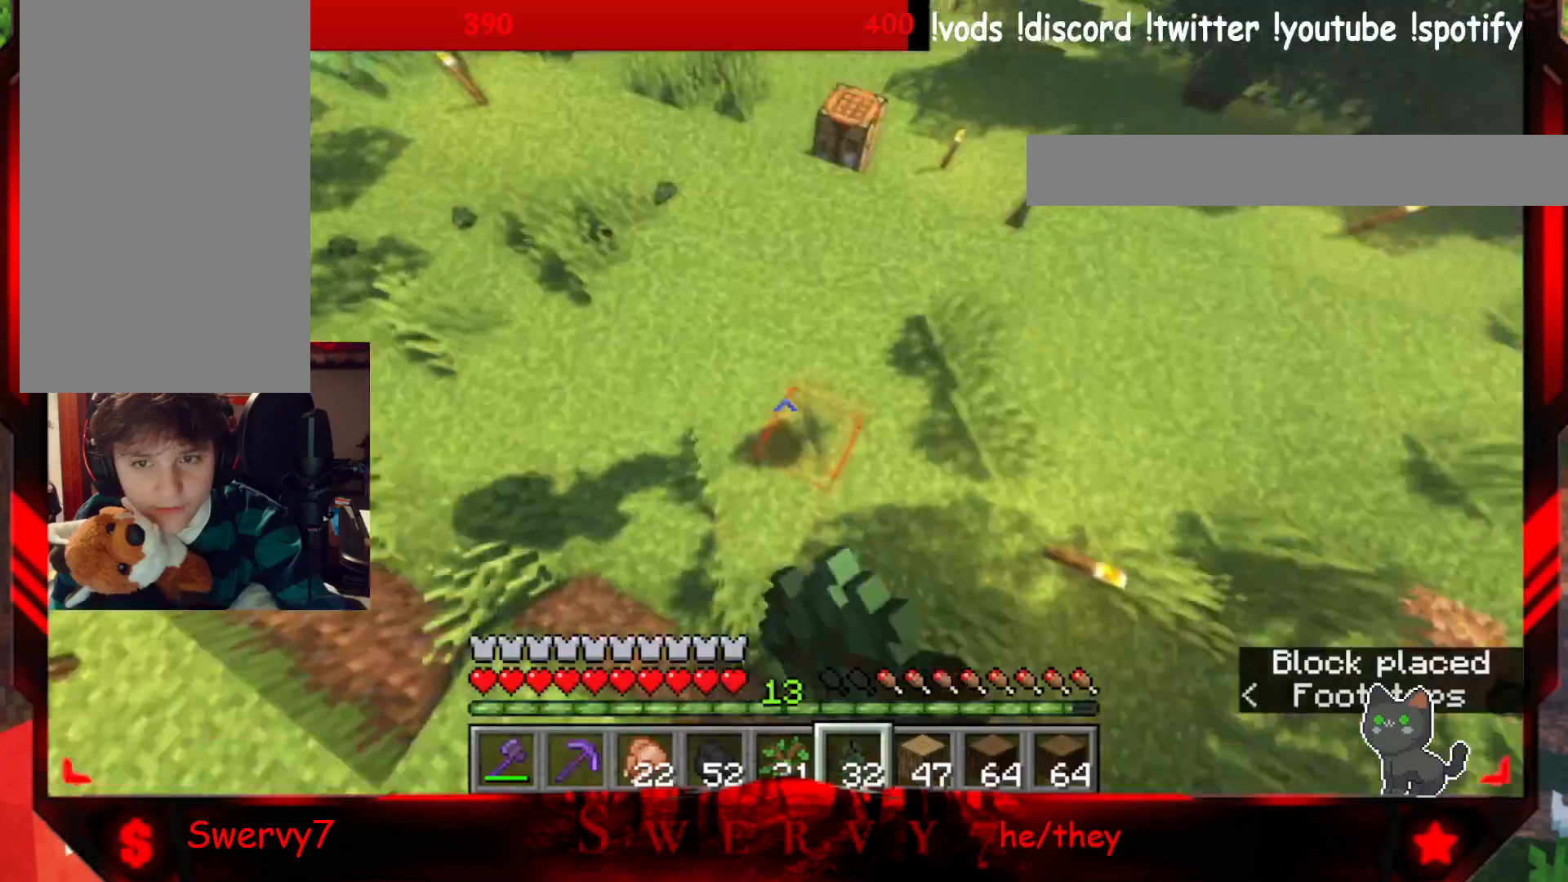
{"keys": ["a", "w"], "mouse": [], "events": [[50, "a", "down"], [100, "mouse_right", "up"]]}
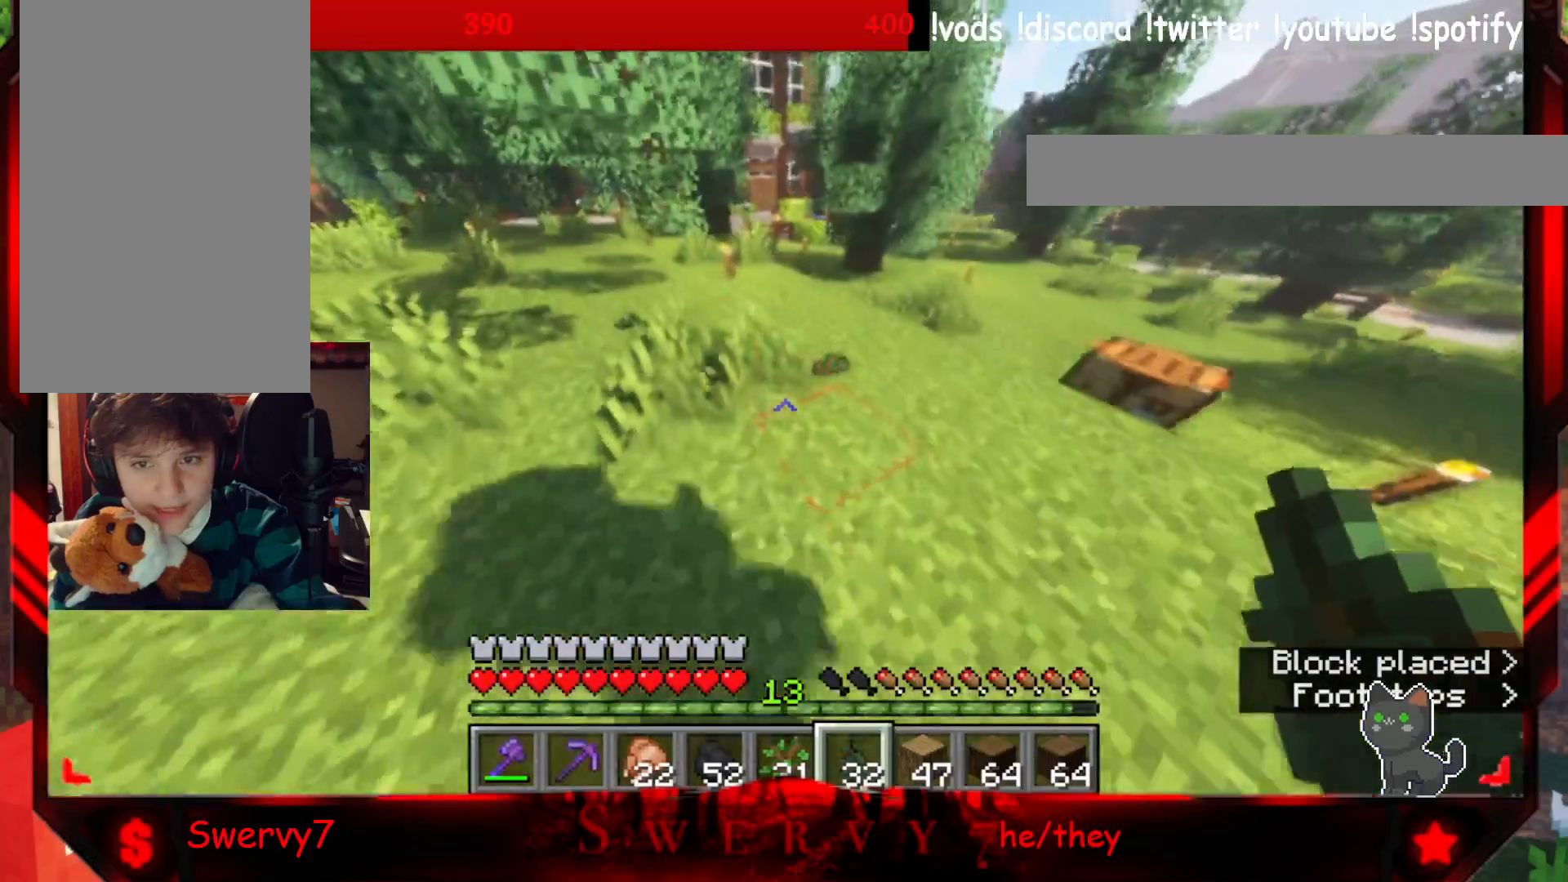
{"keys": ["a", "w"], "mouse": [], "events": [[67, "a", "up"], [367, "a", "down"]]}
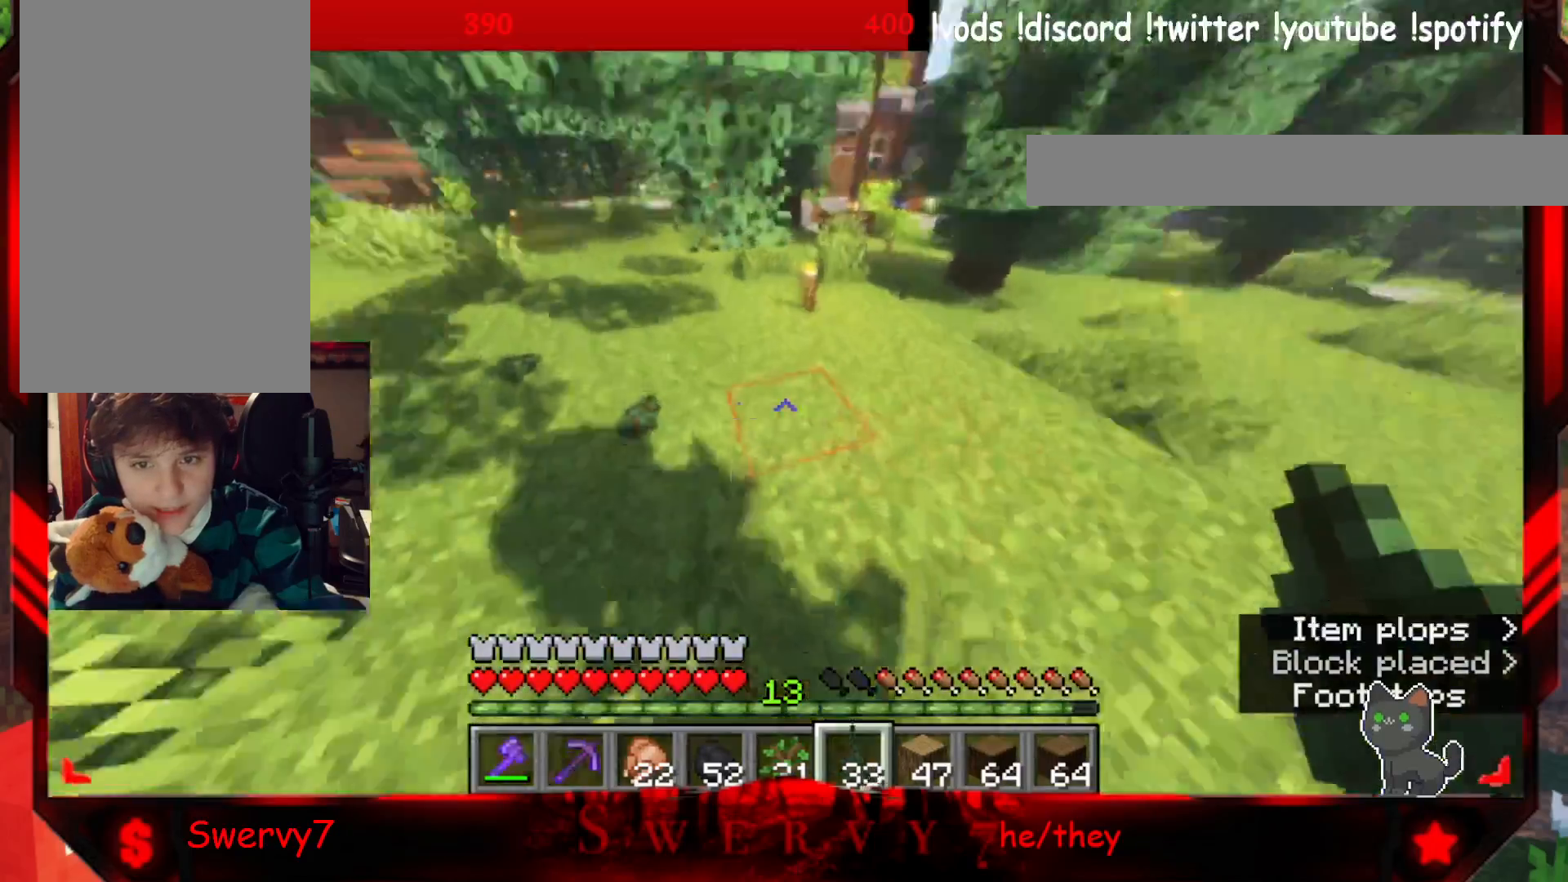
{"keys": ["w"], "mouse": [], "events": [[333, "a", "up"]]}
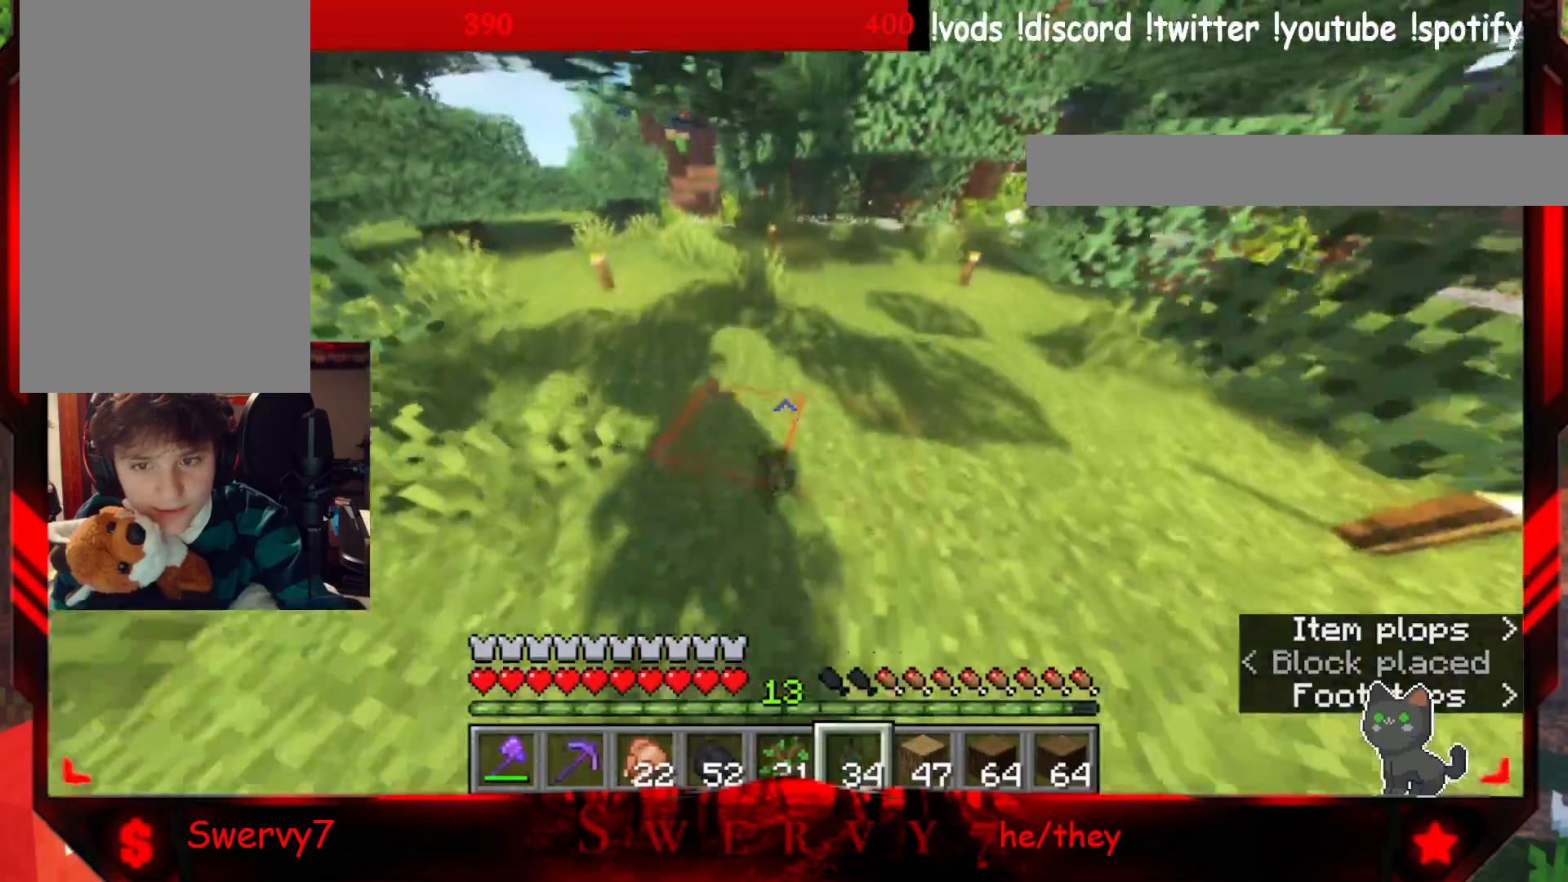
{"keys": ["w"], "mouse": [], "events": [[33, "a", "down"], [450, "a", "up"]]}
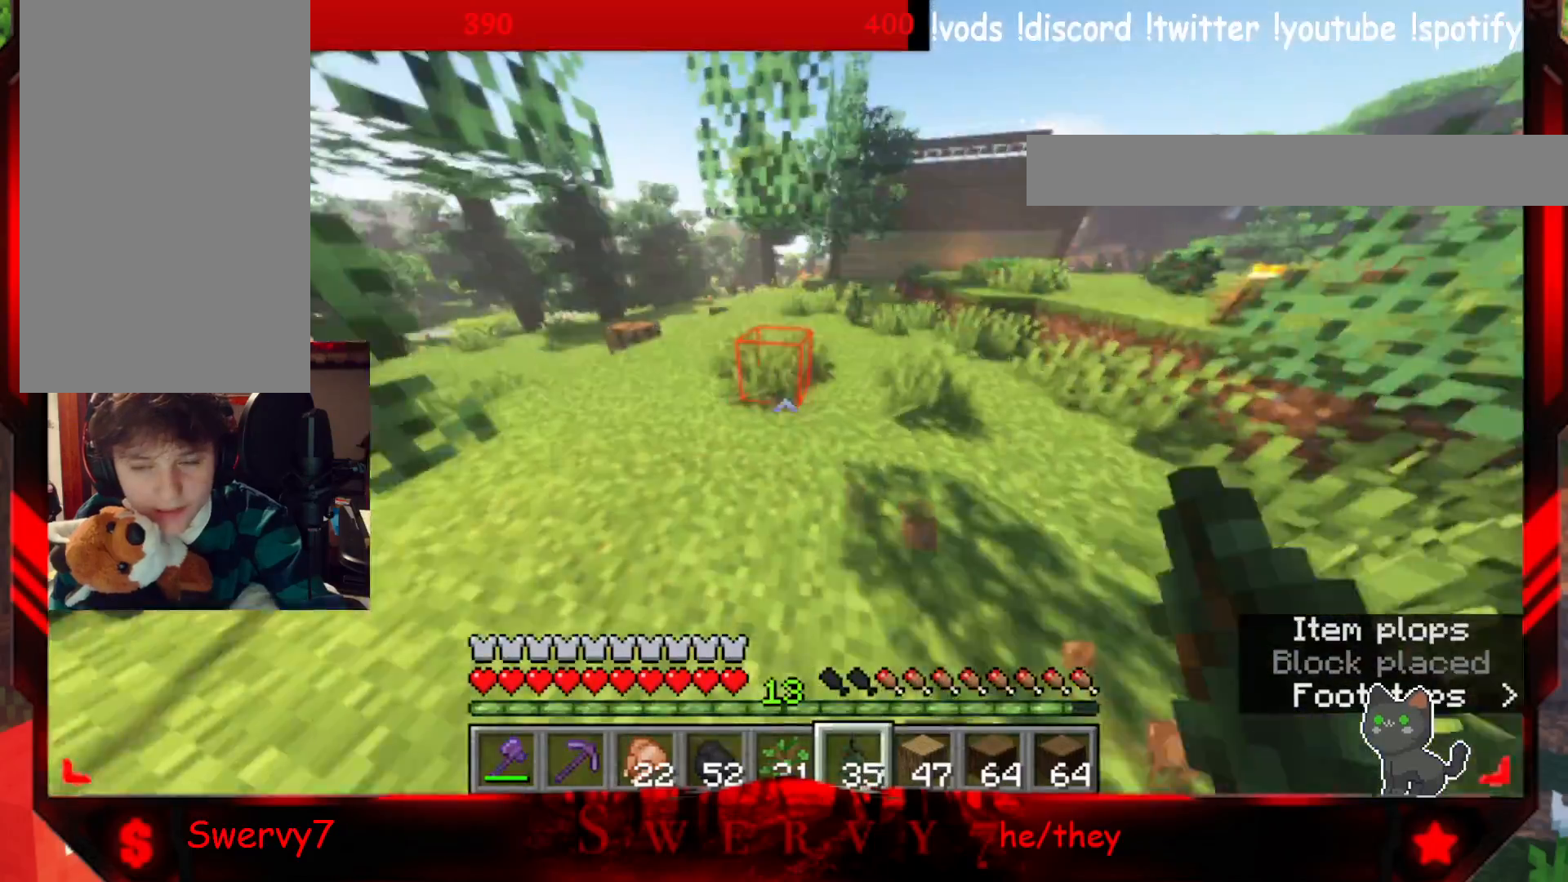
{"keys": ["w"], "mouse": [], "events": []}
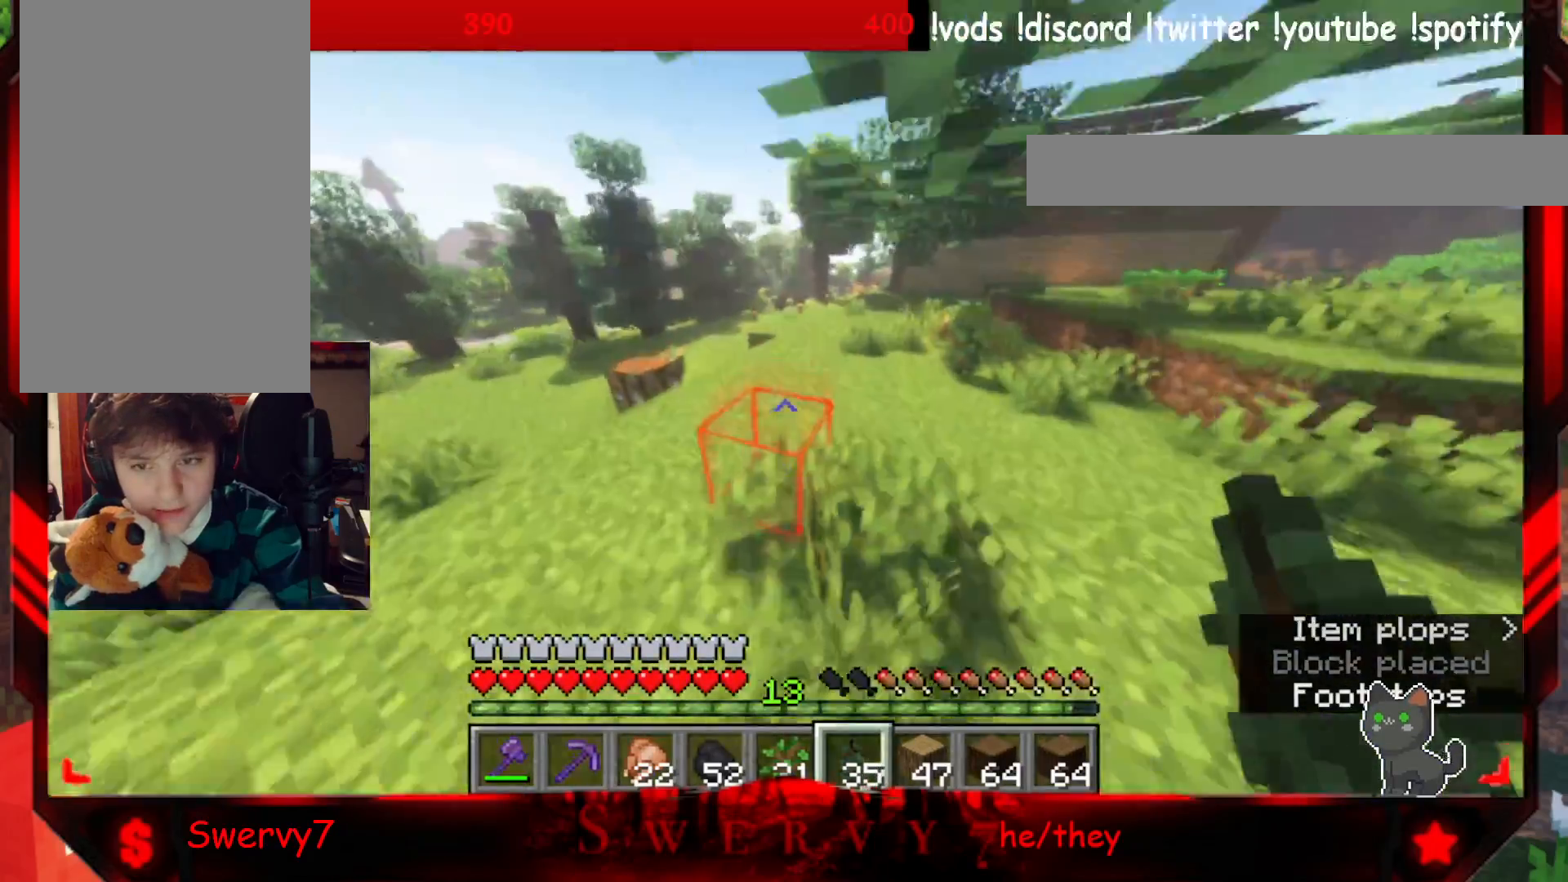
{"keys": ["w"], "mouse": [], "events": []}